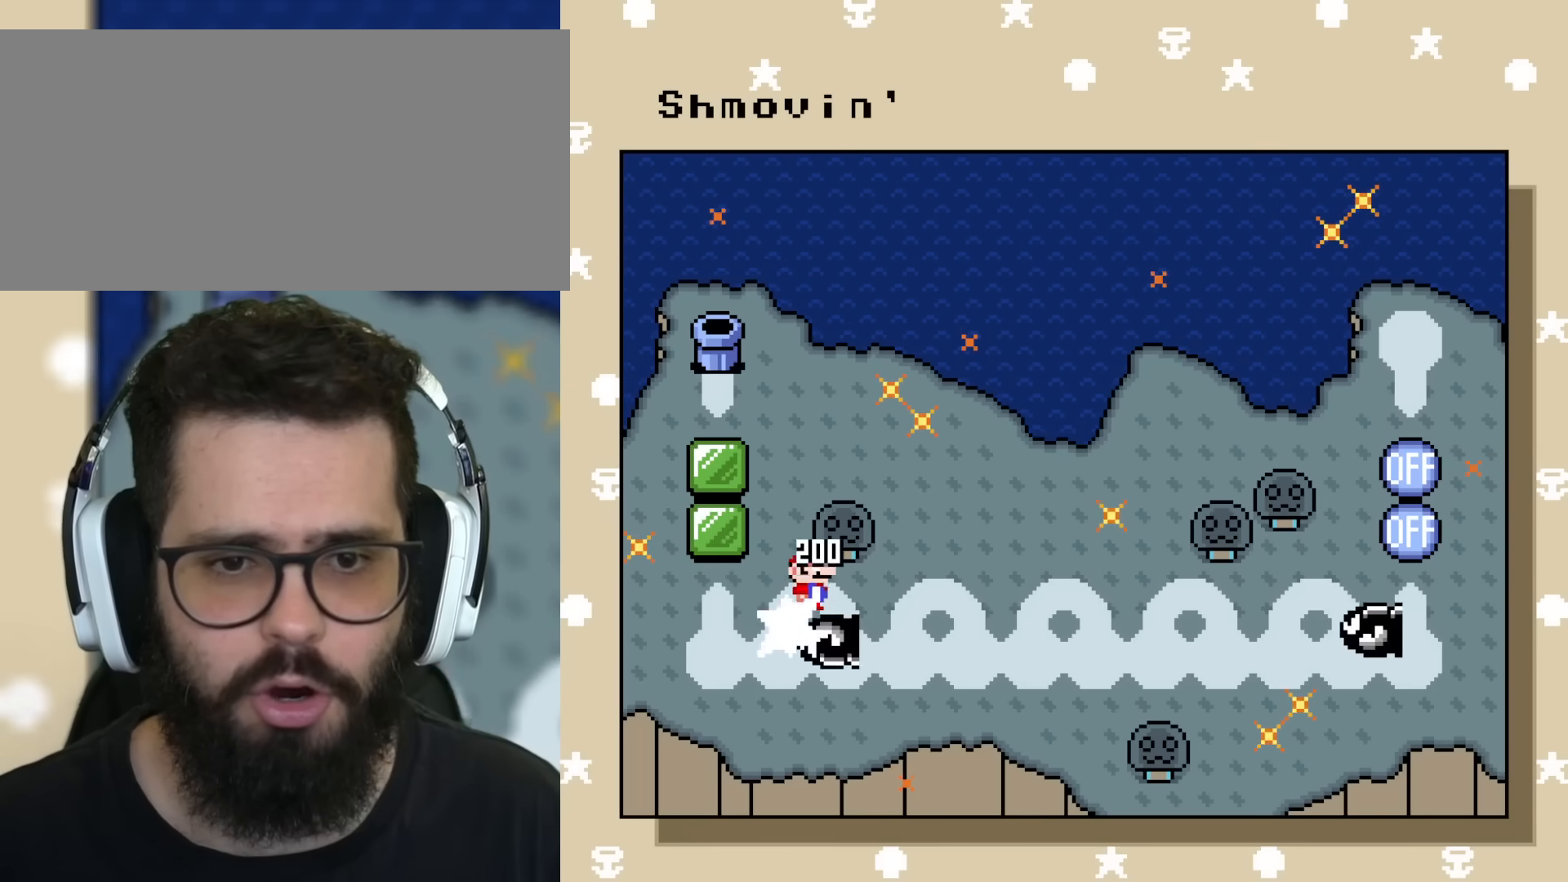
Gameplay with a controller (Nintendo layout); each line is a JSON object with the inputs held at the frame after it. "events" lists button and stick changes between this image and that frame as [ms after this image, input, new state], when the widget could be followed in between. Not read: L3 R3.
{"buttons": [], "events": [[250, "Y", "up"], [267, "DPAD_RIGHT", "down"], [417, "DPAD_RIGHT", "up"]]}
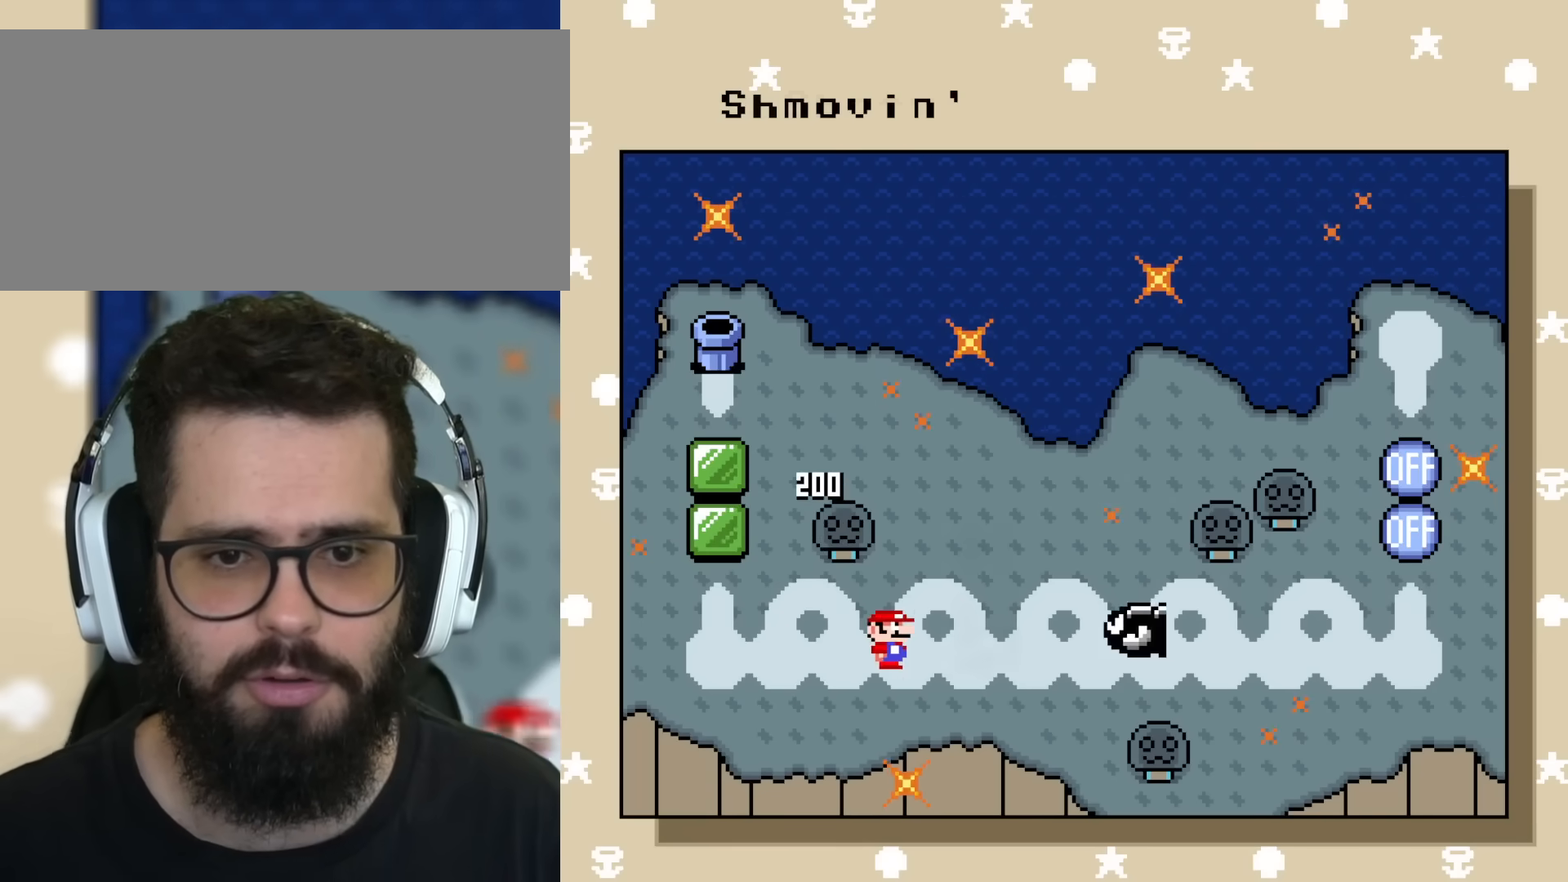
{"buttons": ["Y"], "events": [[51, "Y", "down"], [184, "DPAD_LEFT", "down"], [334, "DPAD_LEFT", "up"]]}
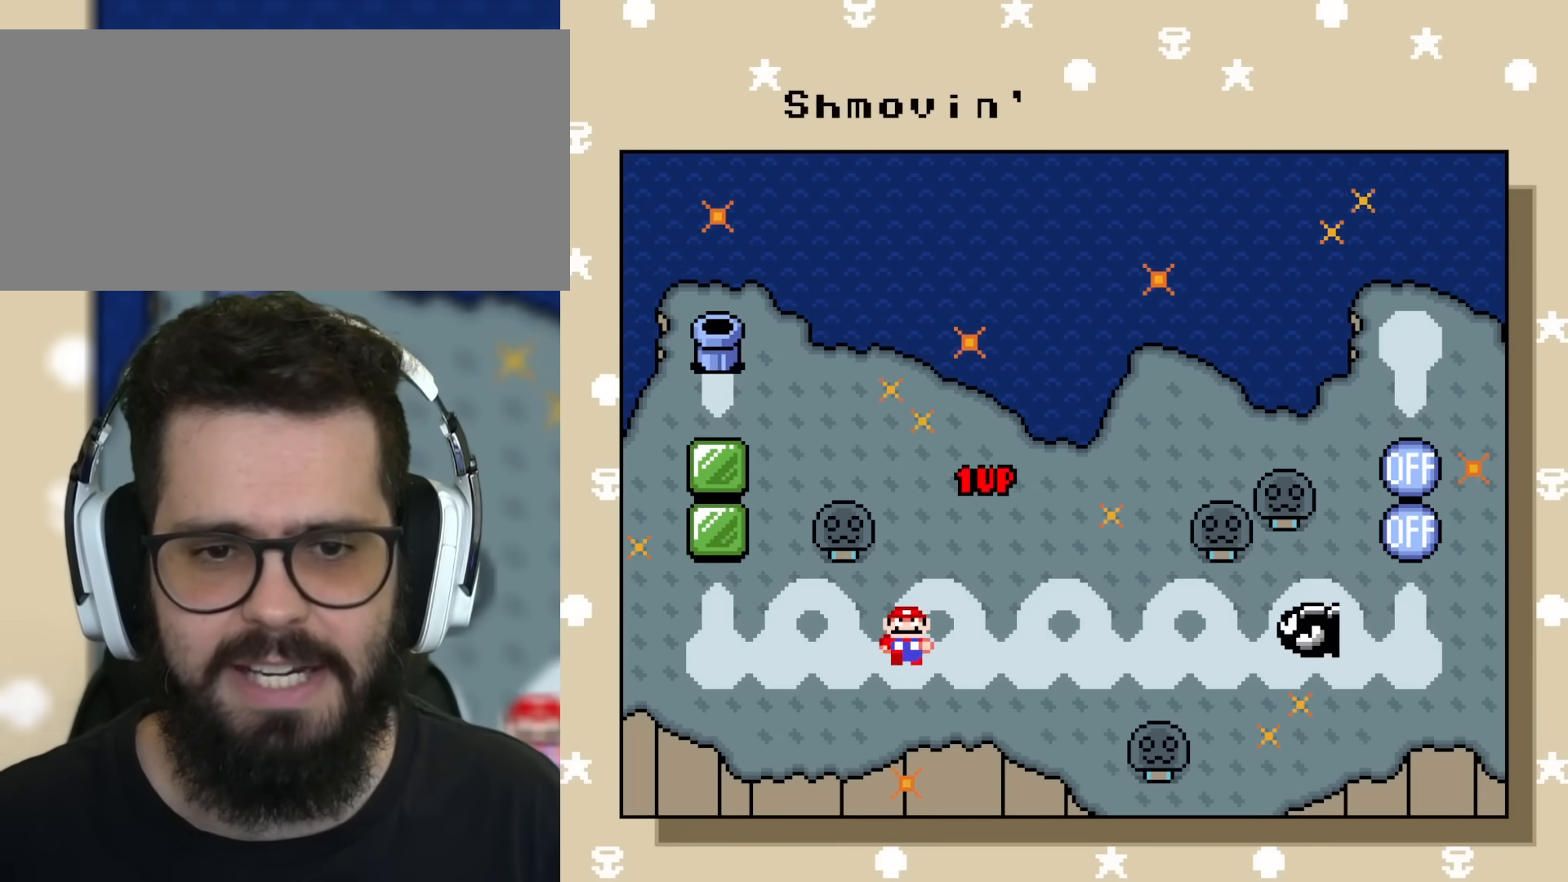
{"buttons": ["Y"], "events": []}
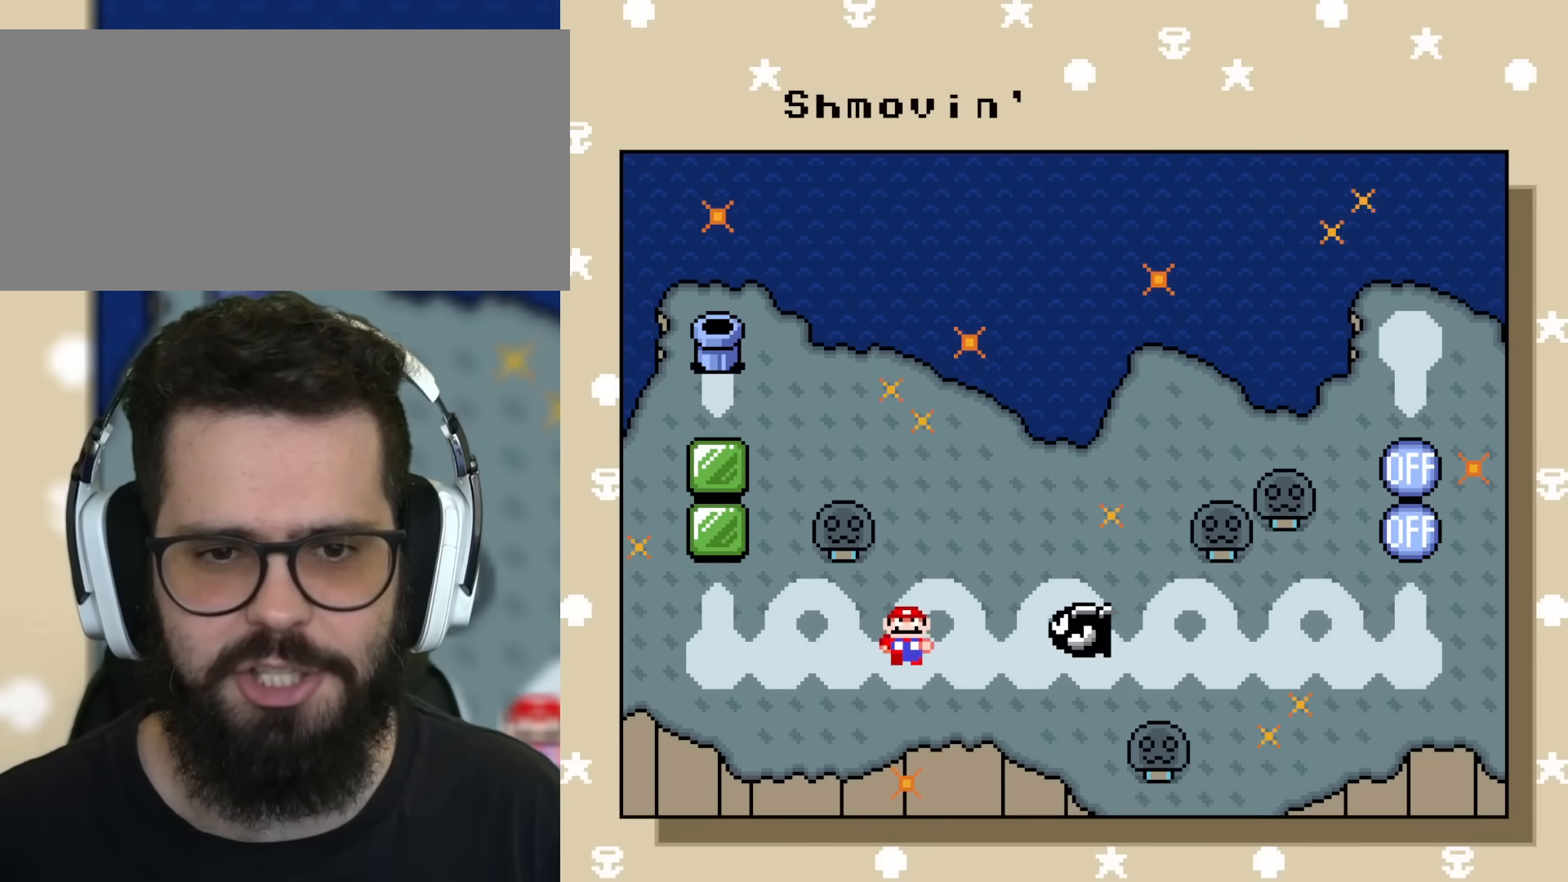
{"buttons": ["Y"], "events": [[17, "DPAD_UP", "down"], [67, "DPAD_UP", "up"], [151, "DPAD_UP", "down"], [201, "DPAD_UP", "up"]]}
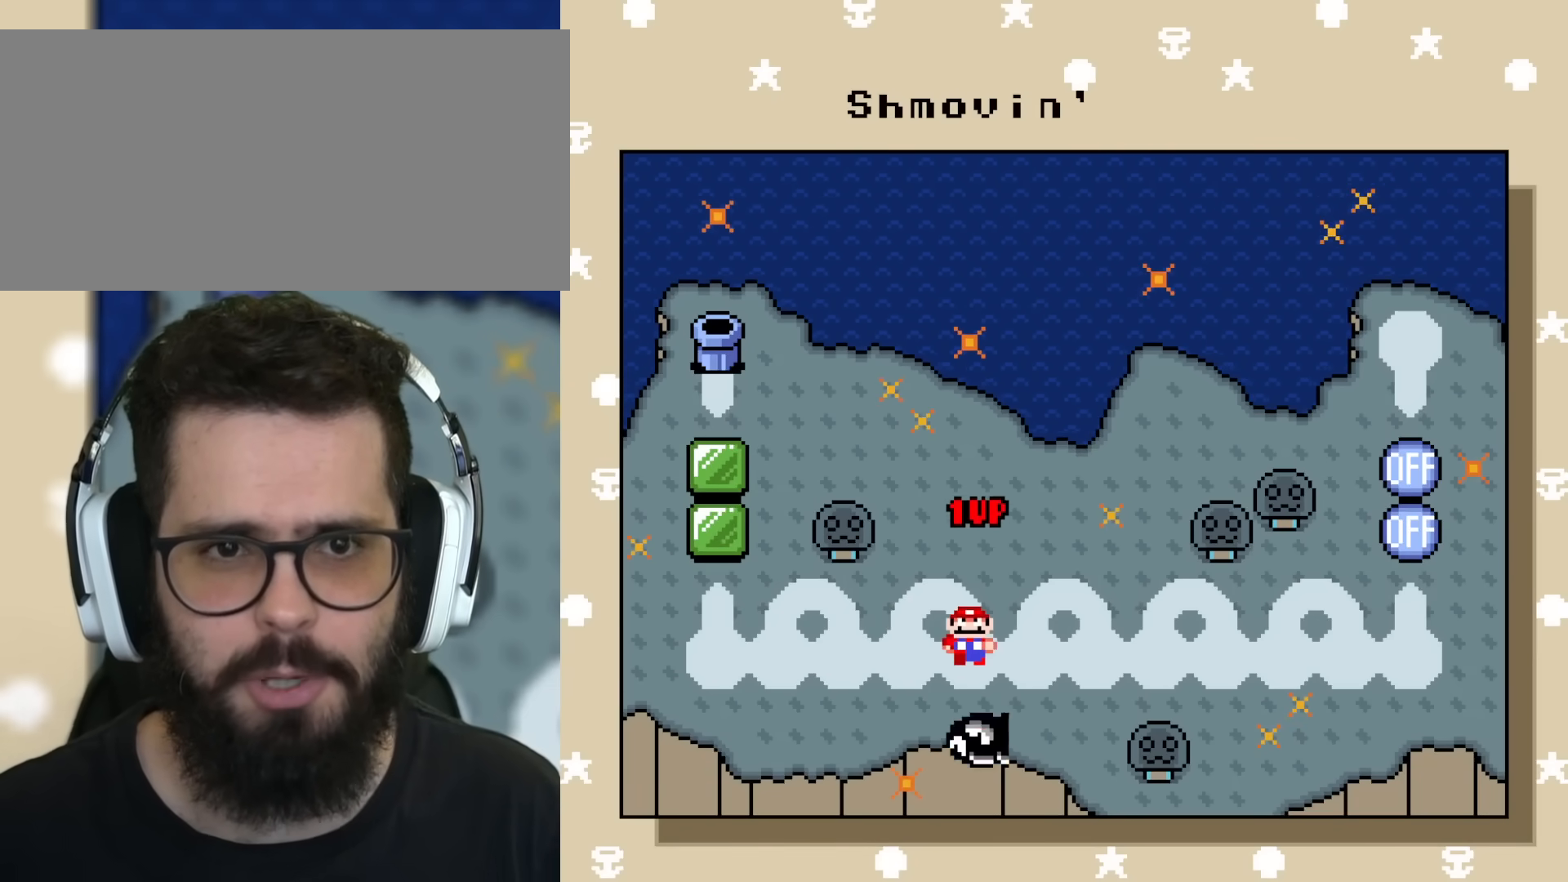
{"buttons": ["Y"], "events": [[83, "DPAD_LEFT", "down"], [234, "DPAD_LEFT", "up"]]}
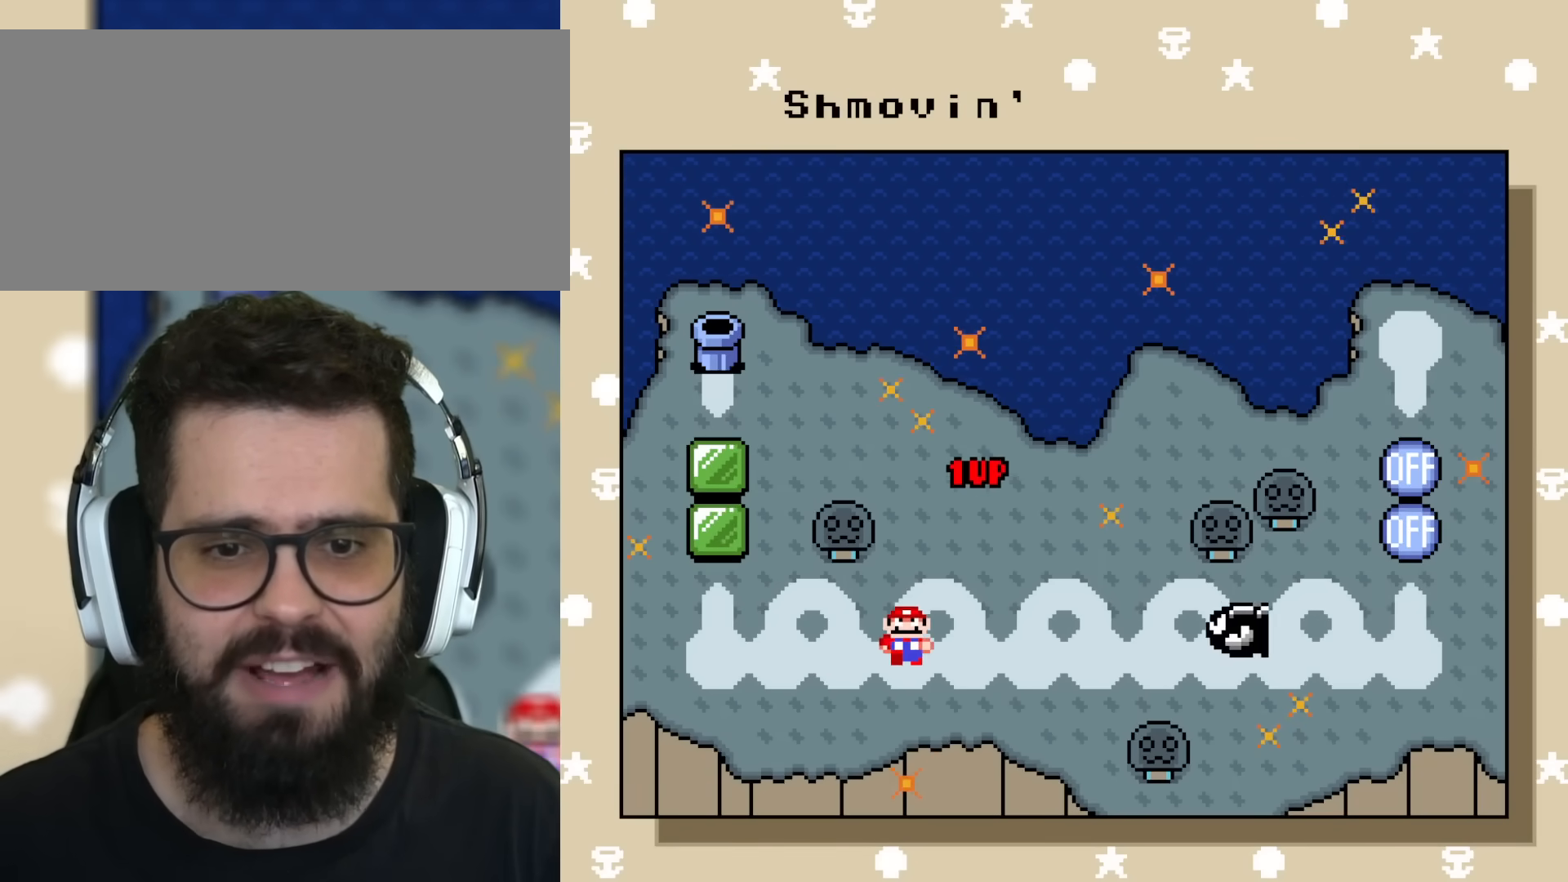
{"buttons": ["Y"], "events": [[251, "DPAD_UP", "down"], [401, "DPAD_UP", "up"]]}
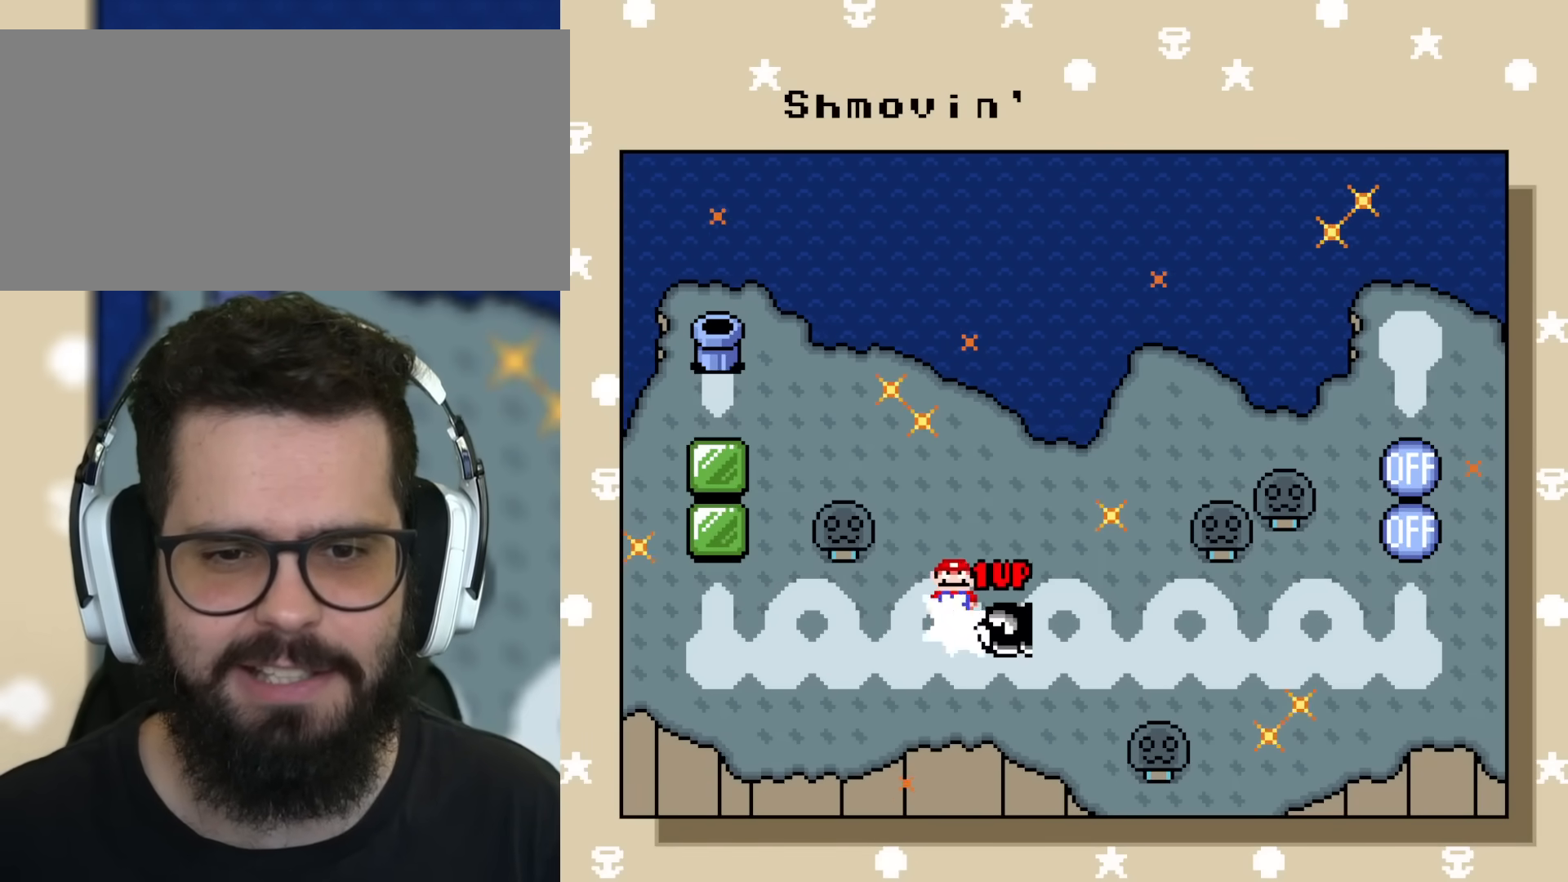
{"buttons": ["Y"], "events": [[334, "DPAD_RIGHT", "down"], [467, "DPAD_RIGHT", "up"]]}
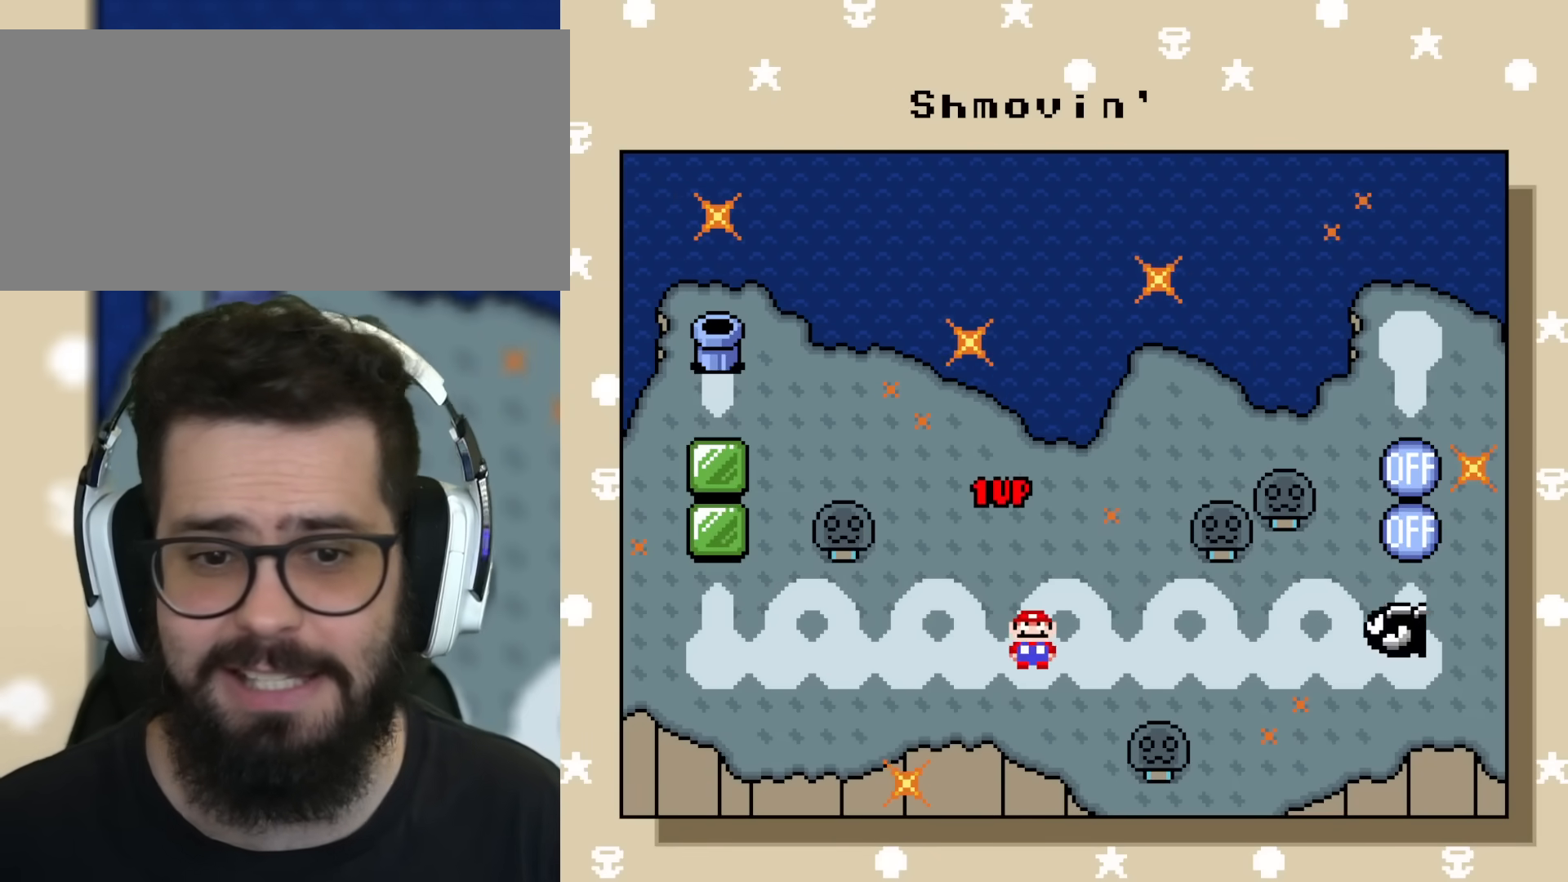
{"buttons": ["Y", "DPAD_UP"], "events": [[418, "DPAD_UP", "down"], [451, "DPAD_UP", "up"], [468, "DPAD_UP", "down"]]}
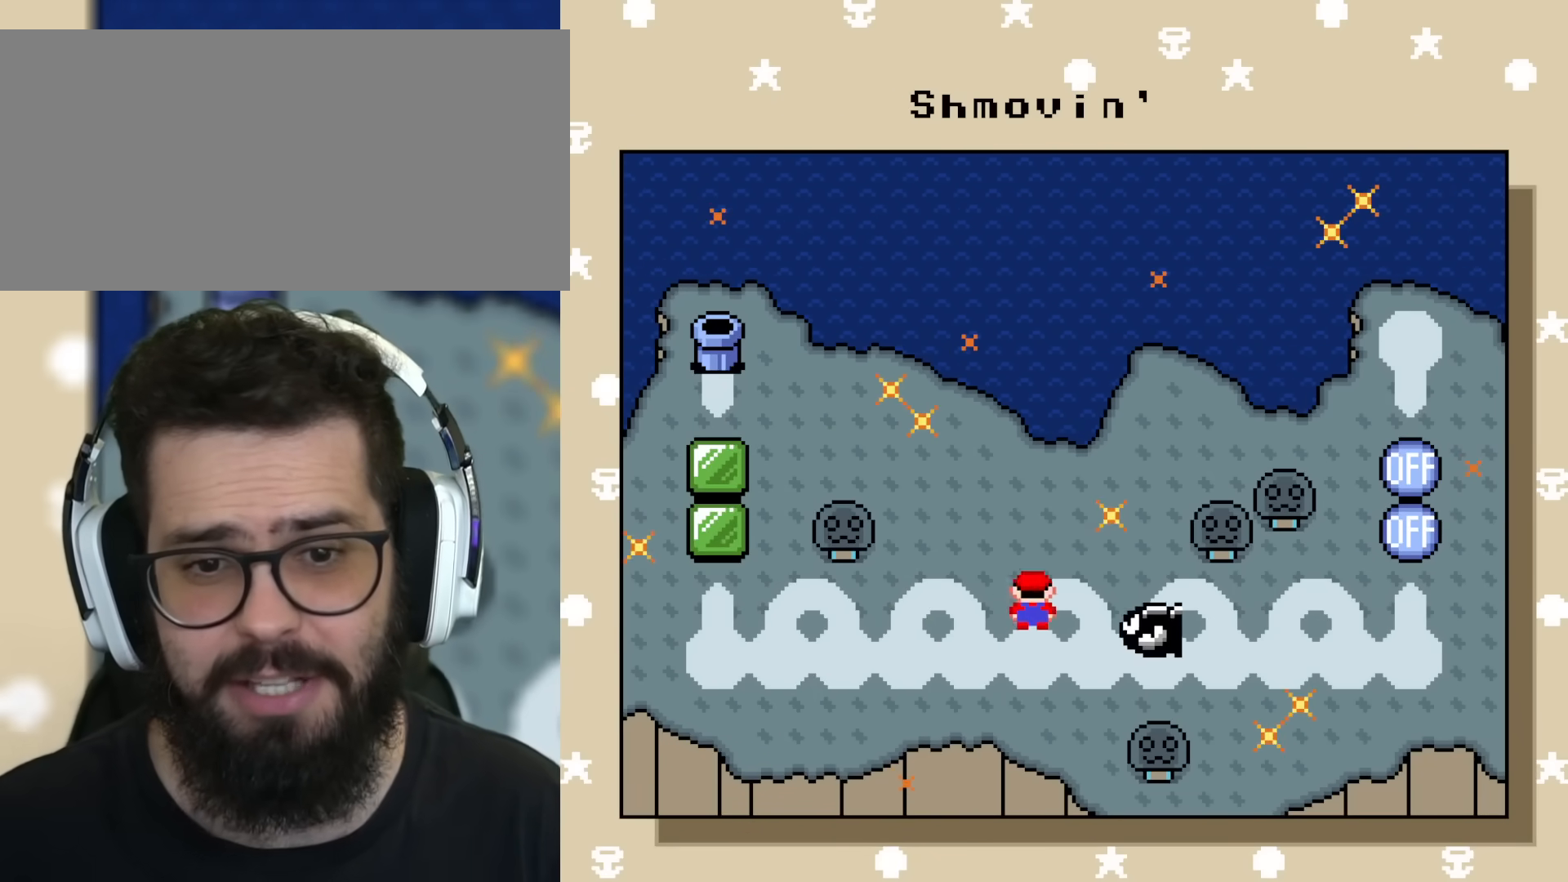
{"buttons": ["Y"], "events": [[33, "DPAD_UP", "up"]]}
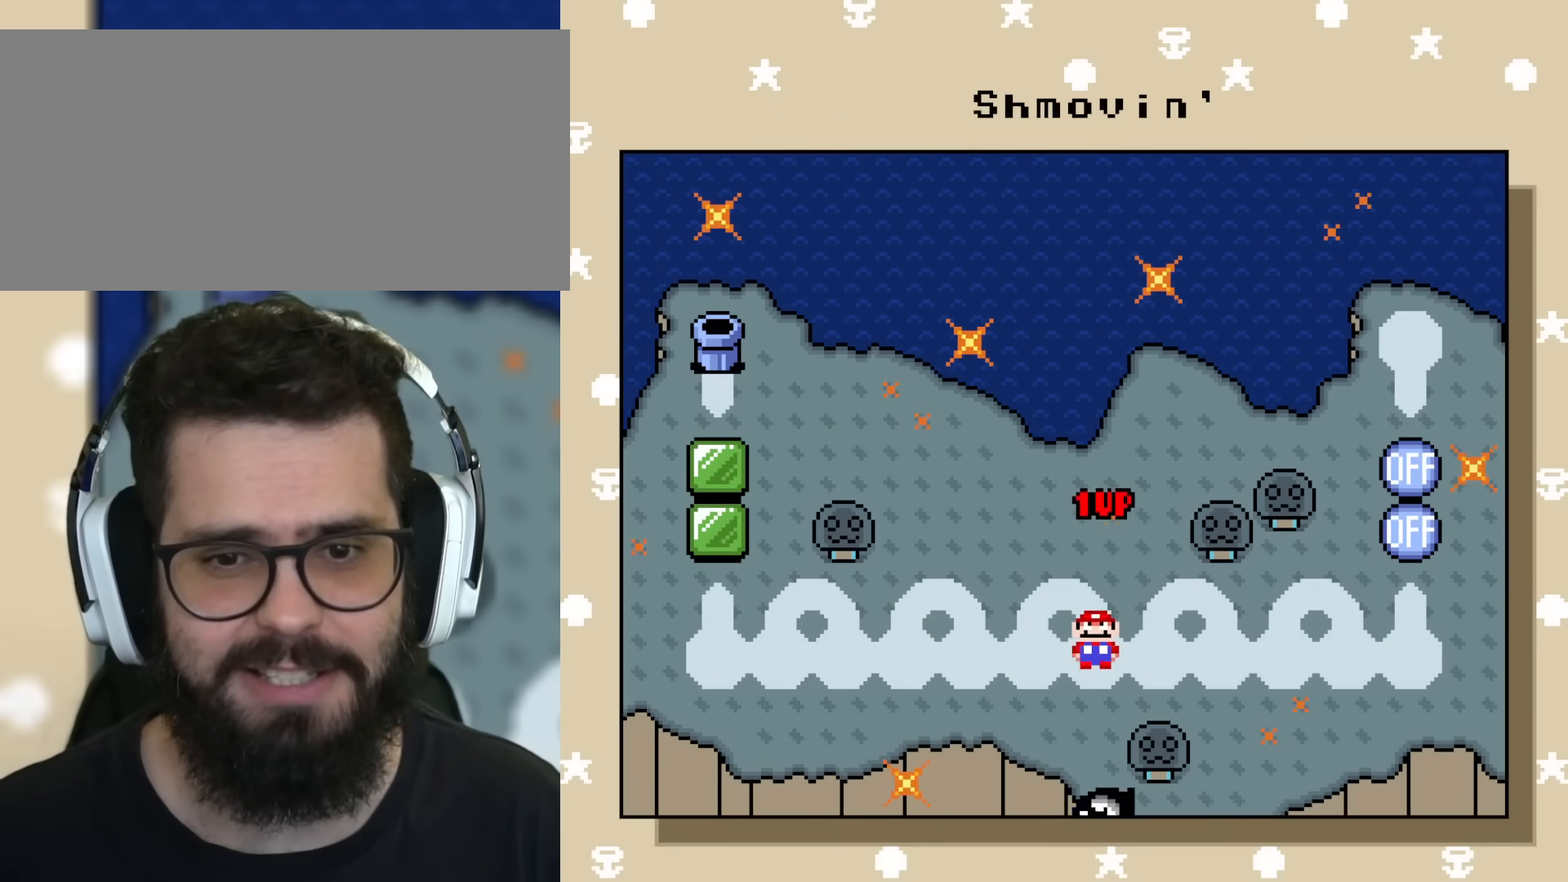
{"buttons": ["Y"], "events": [[67, "DPAD_RIGHT", "down"], [151, "DPAD_RIGHT", "up"], [301, "DPAD_UP", "down"], [334, "DPAD_UP", "up"]]}
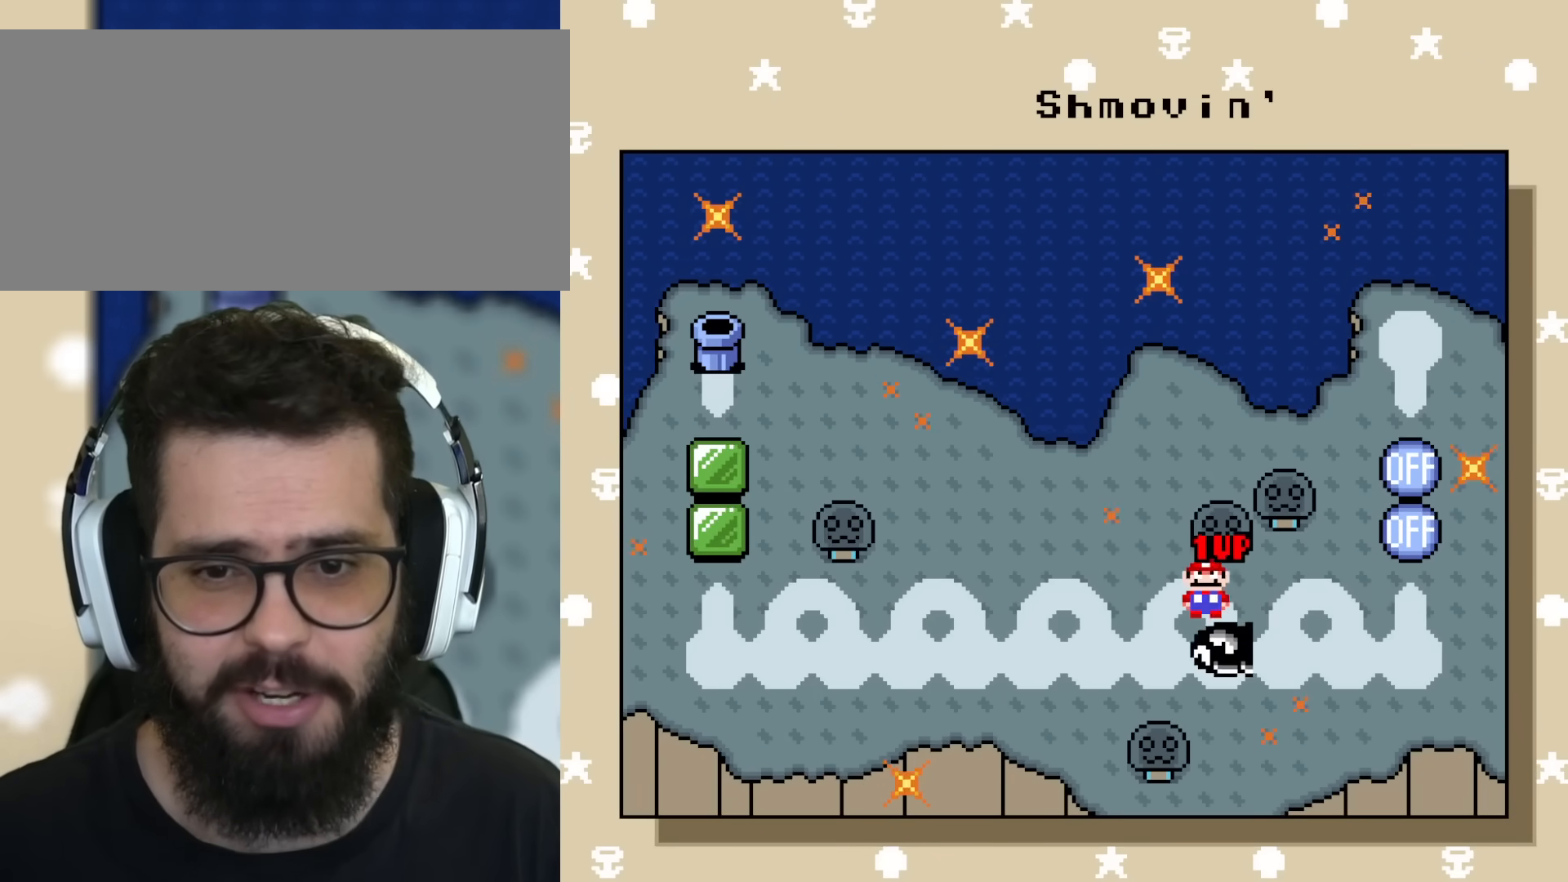
{"buttons": ["Y"], "events": [[317, "DPAD_RIGHT", "down"], [400, "DPAD_RIGHT", "up"]]}
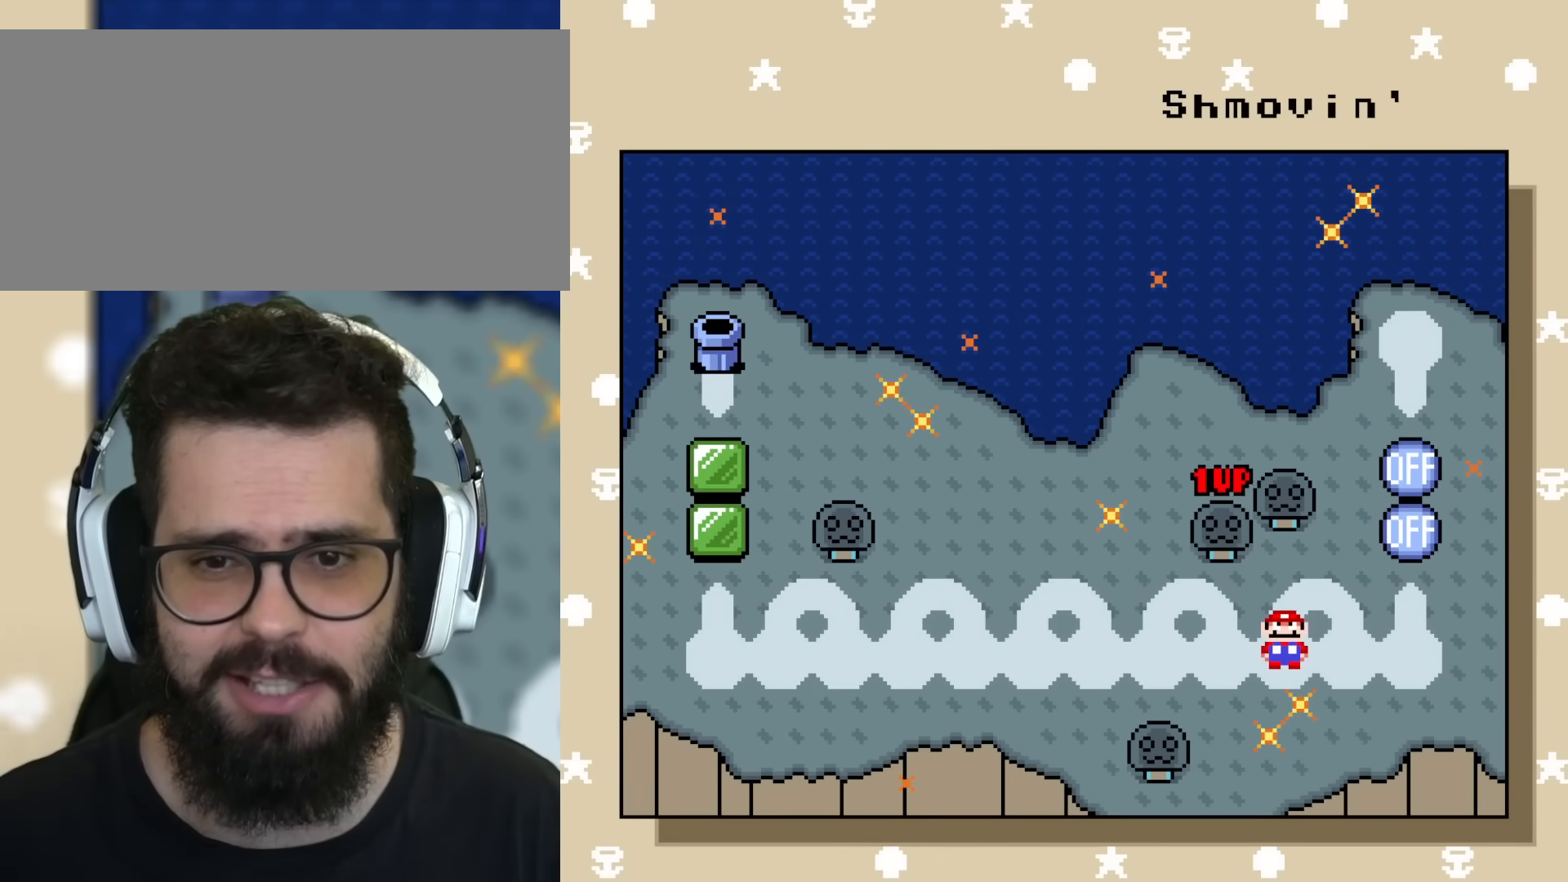
{"buttons": ["Y"], "events": [[251, "DPAD_UP", "down"], [401, "DPAD_UP", "up"]]}
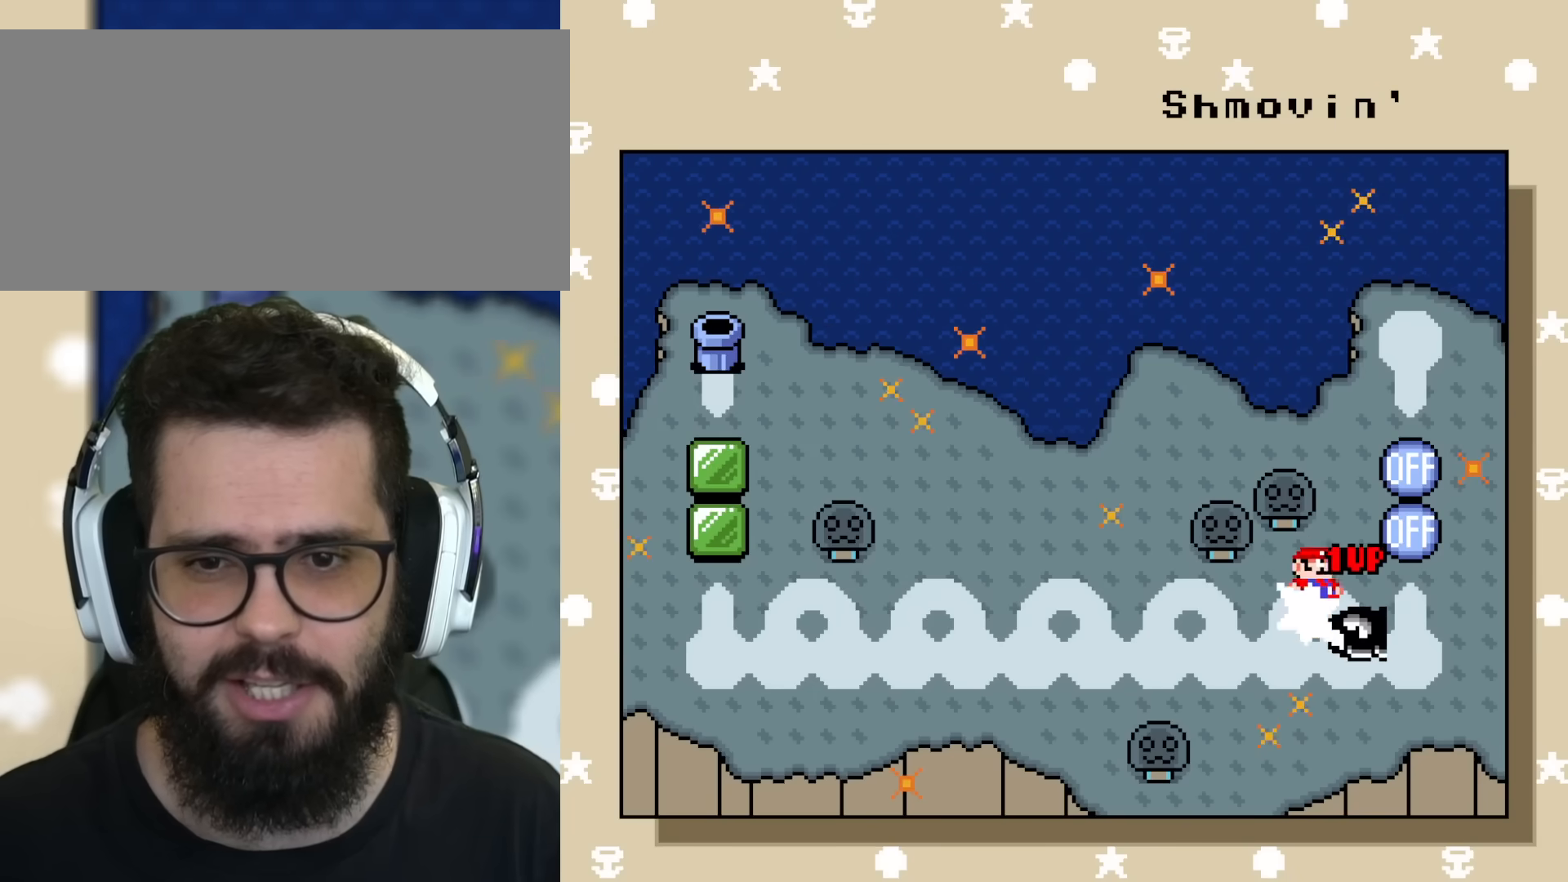
{"buttons": ["Y"], "events": [[334, "DPAD_RIGHT", "down"], [450, "DPAD_RIGHT", "up"]]}
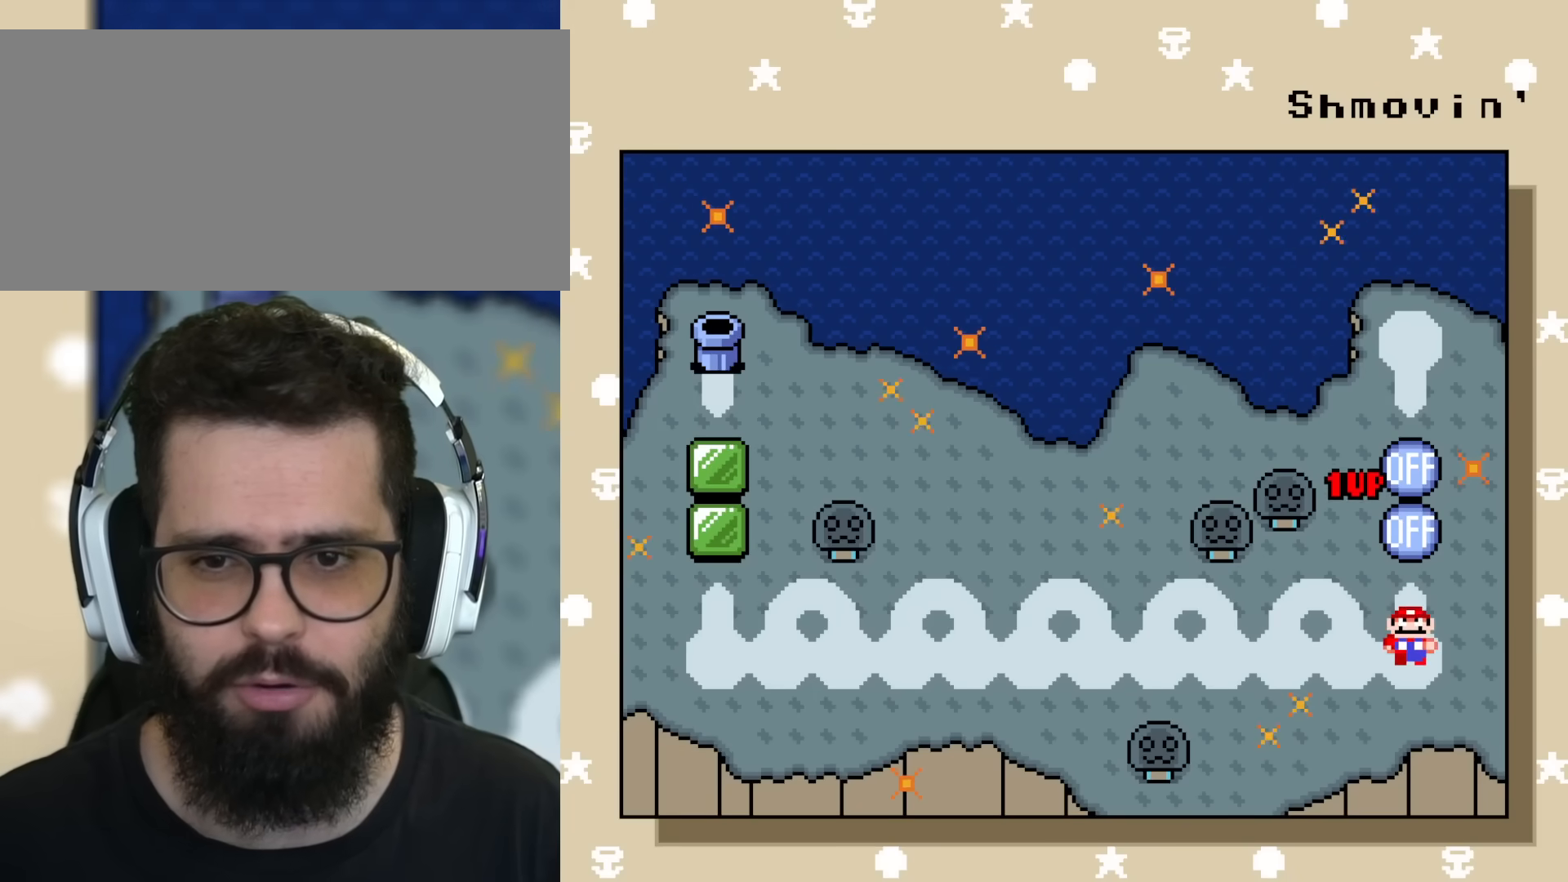
{"buttons": ["Y"], "events": [[134, "DPAD_UP", "down"], [267, "DPAD_UP", "up"]]}
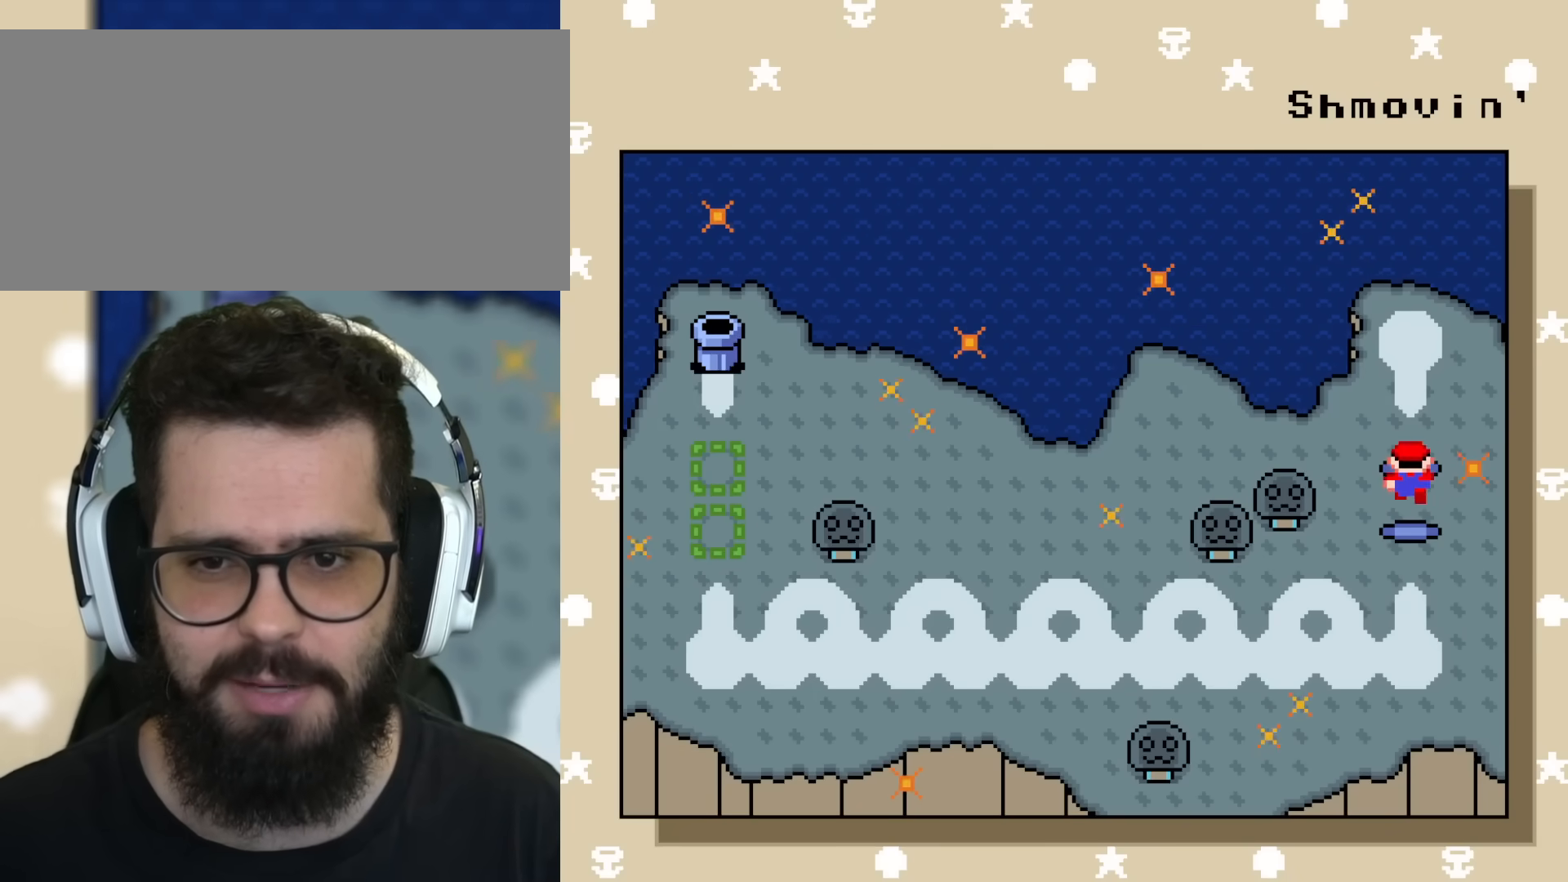
{"buttons": [], "events": [[417, "Y", "up"]]}
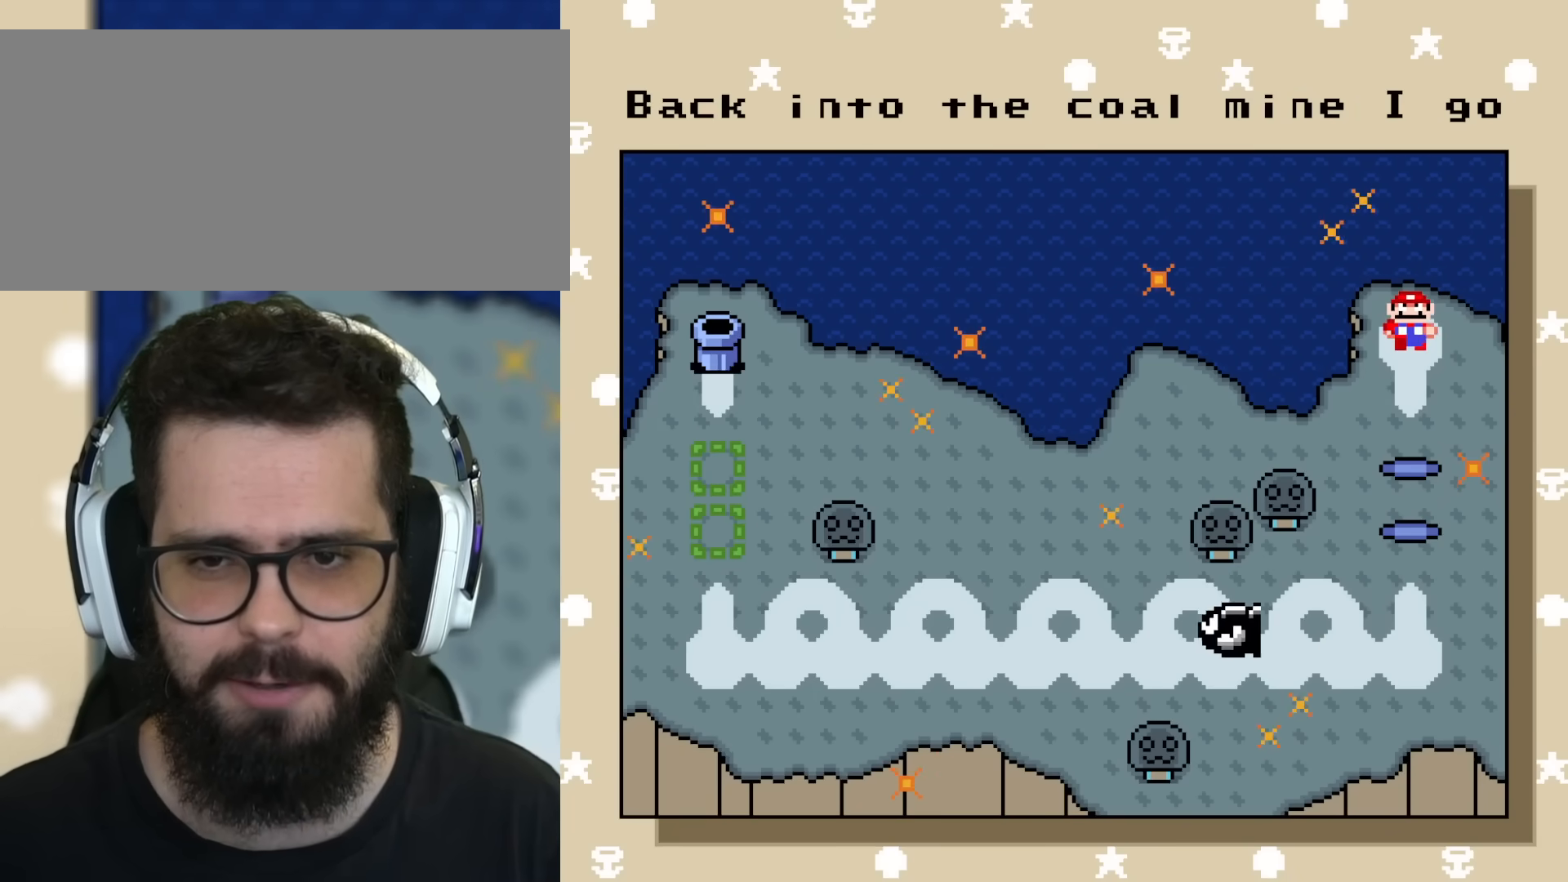
{"buttons": ["Y"], "events": [[34, "Y", "down"]]}
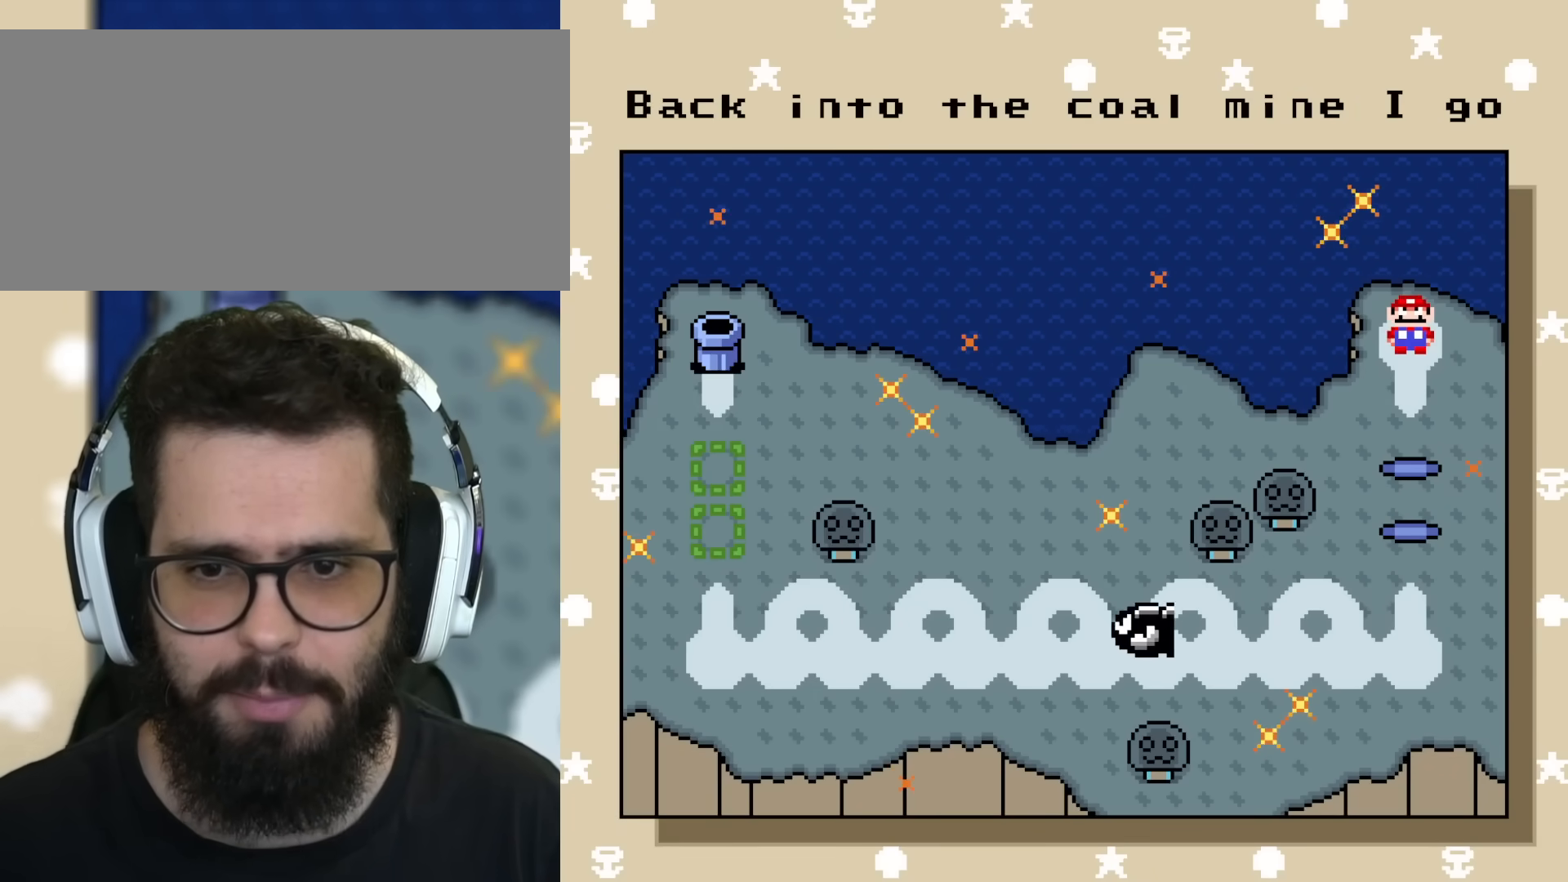
{"buttons": ["Y"], "events": []}
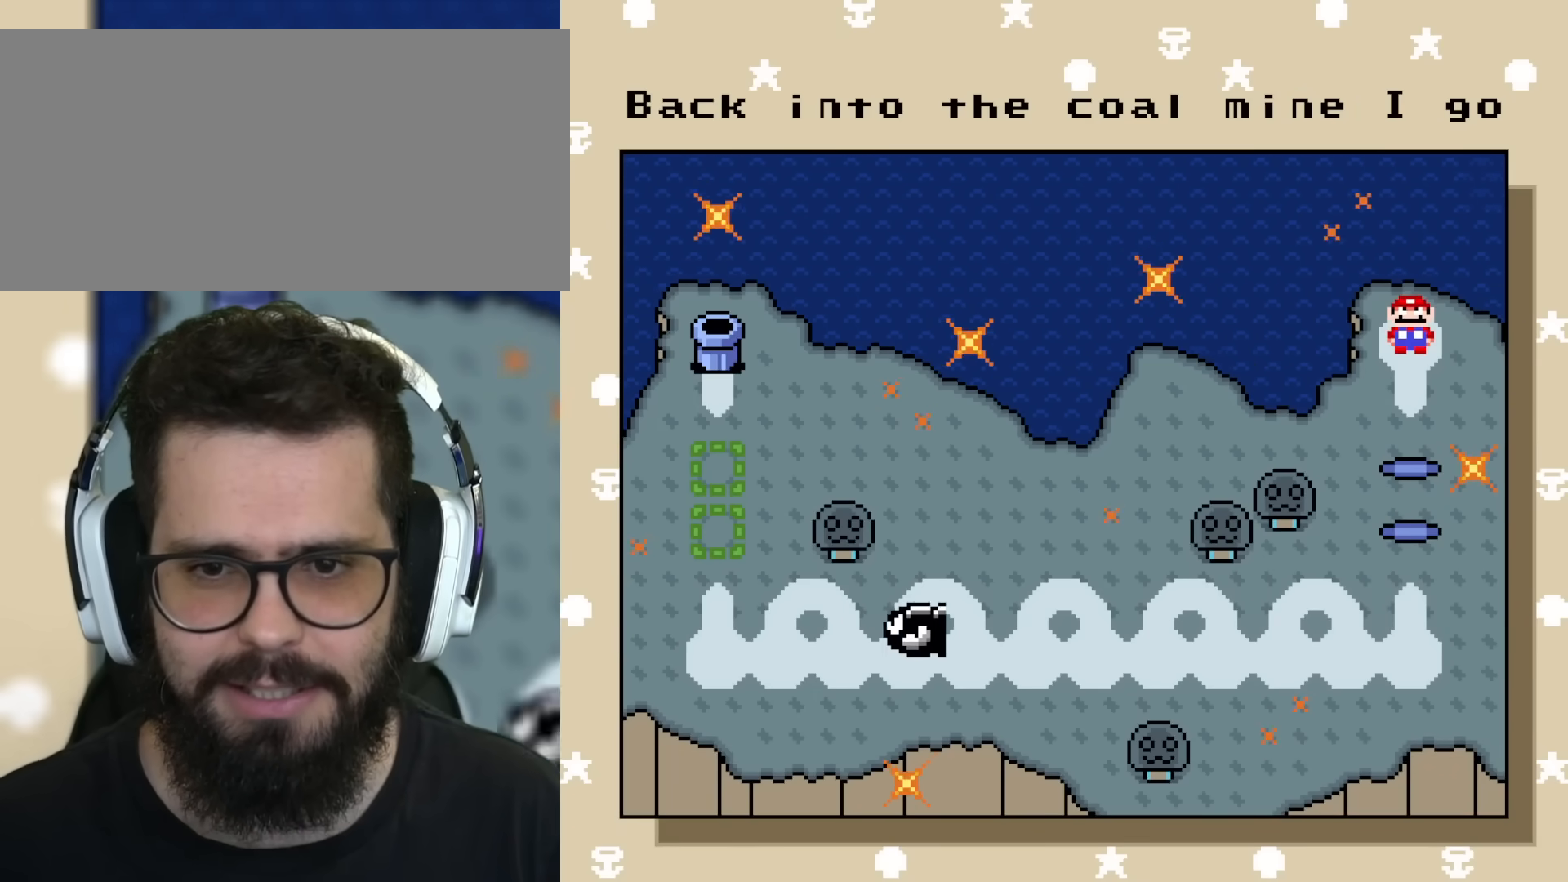
{"buttons": ["Y"], "events": []}
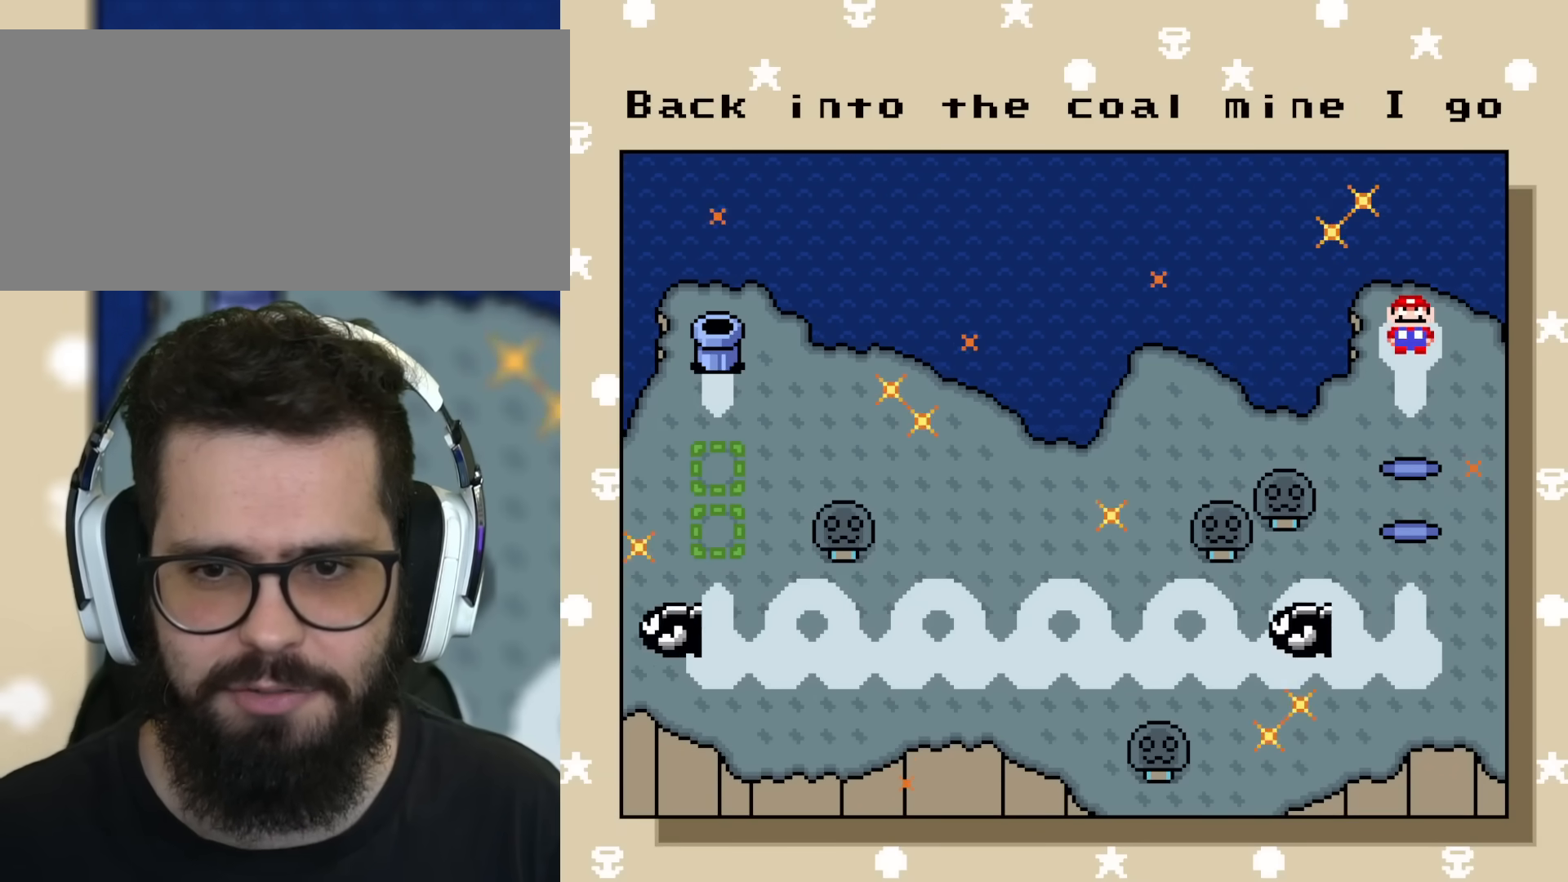
{"buttons": ["Y"], "events": []}
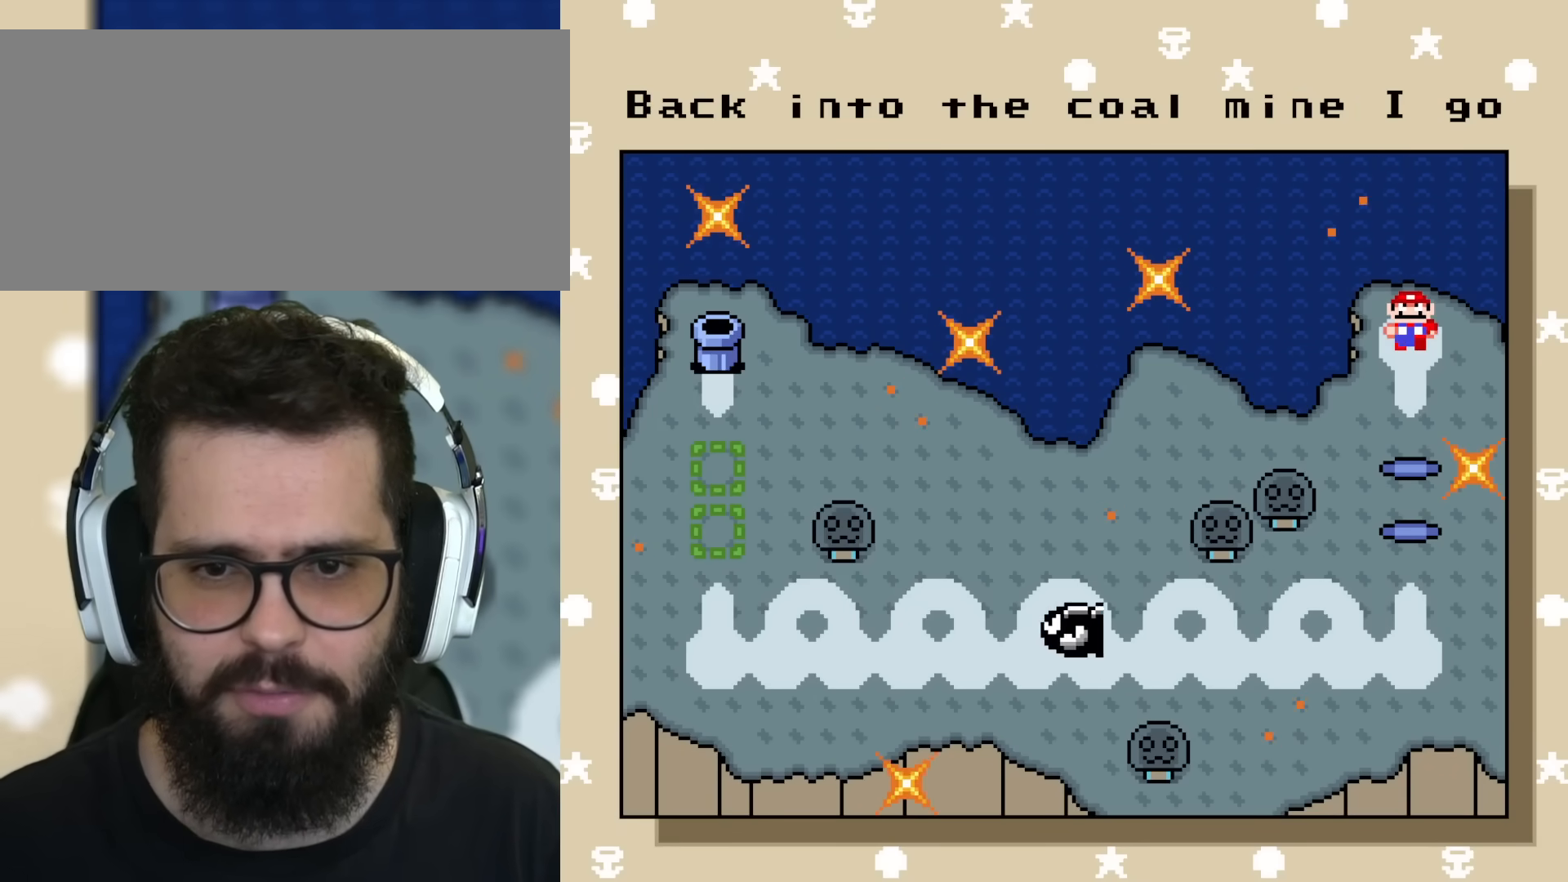
{"buttons": ["Y"], "events": []}
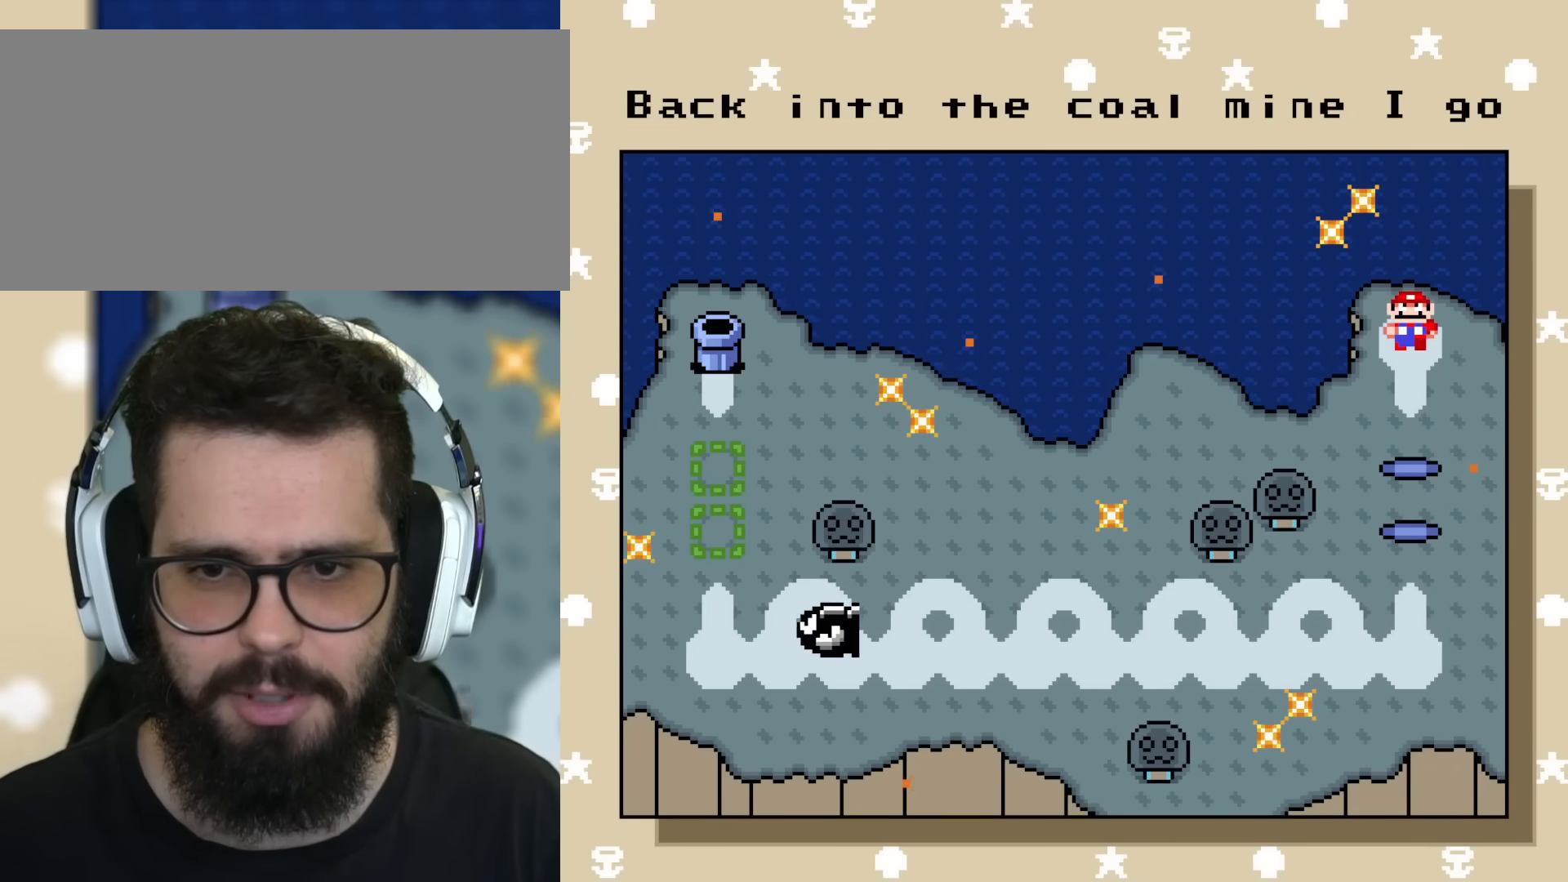
{"buttons": ["Y", "DPAD_DOWN"], "events": [[367, "DPAD_DOWN", "down"]]}
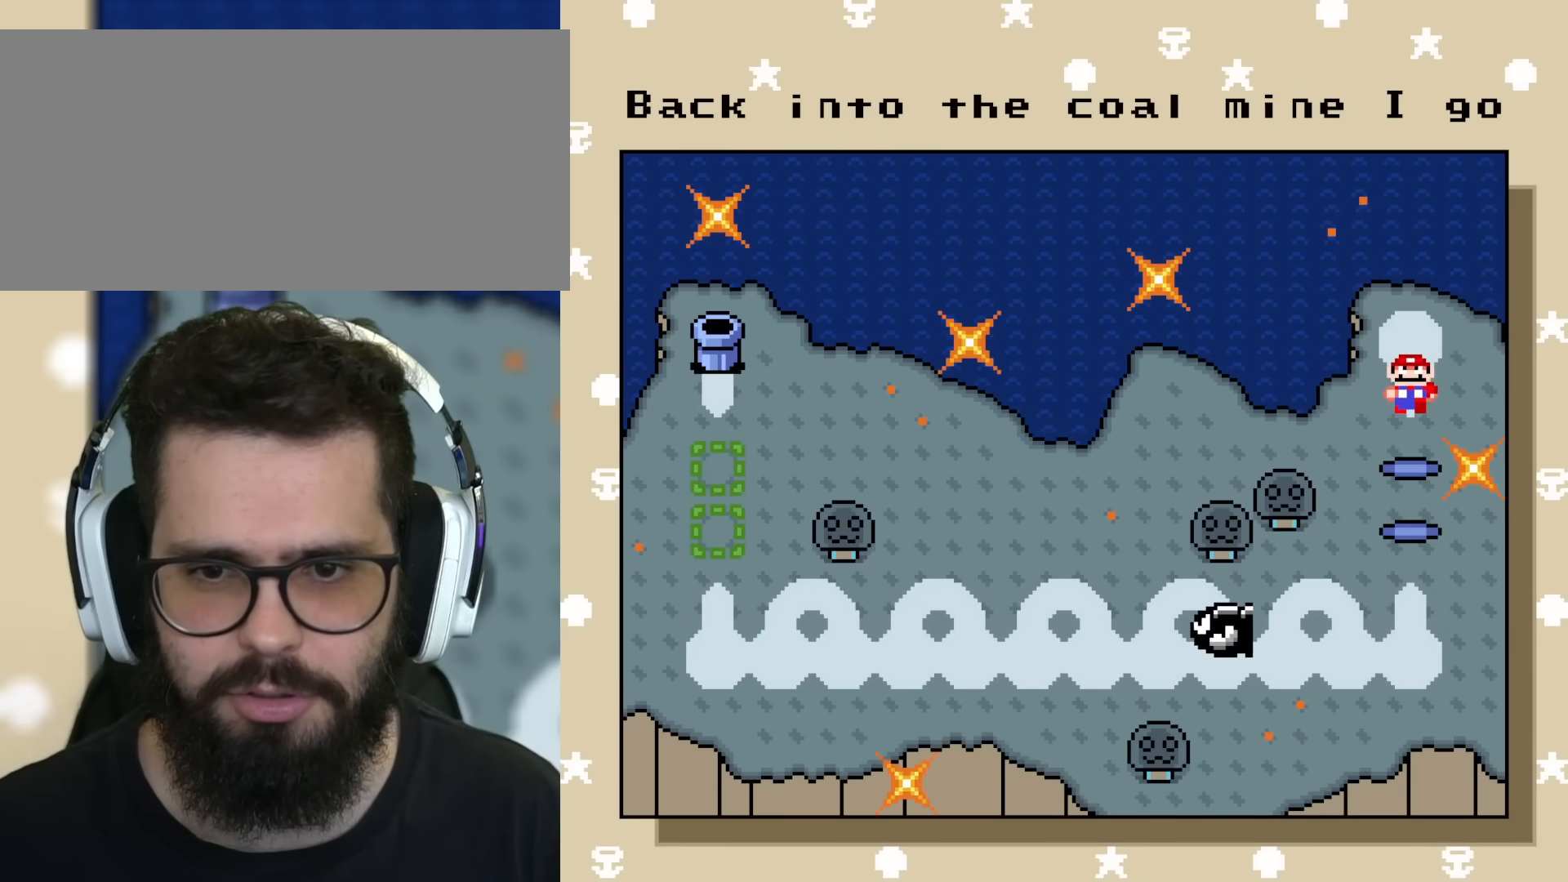
{"buttons": ["Y"], "events": [[84, "DPAD_DOWN", "up"]]}
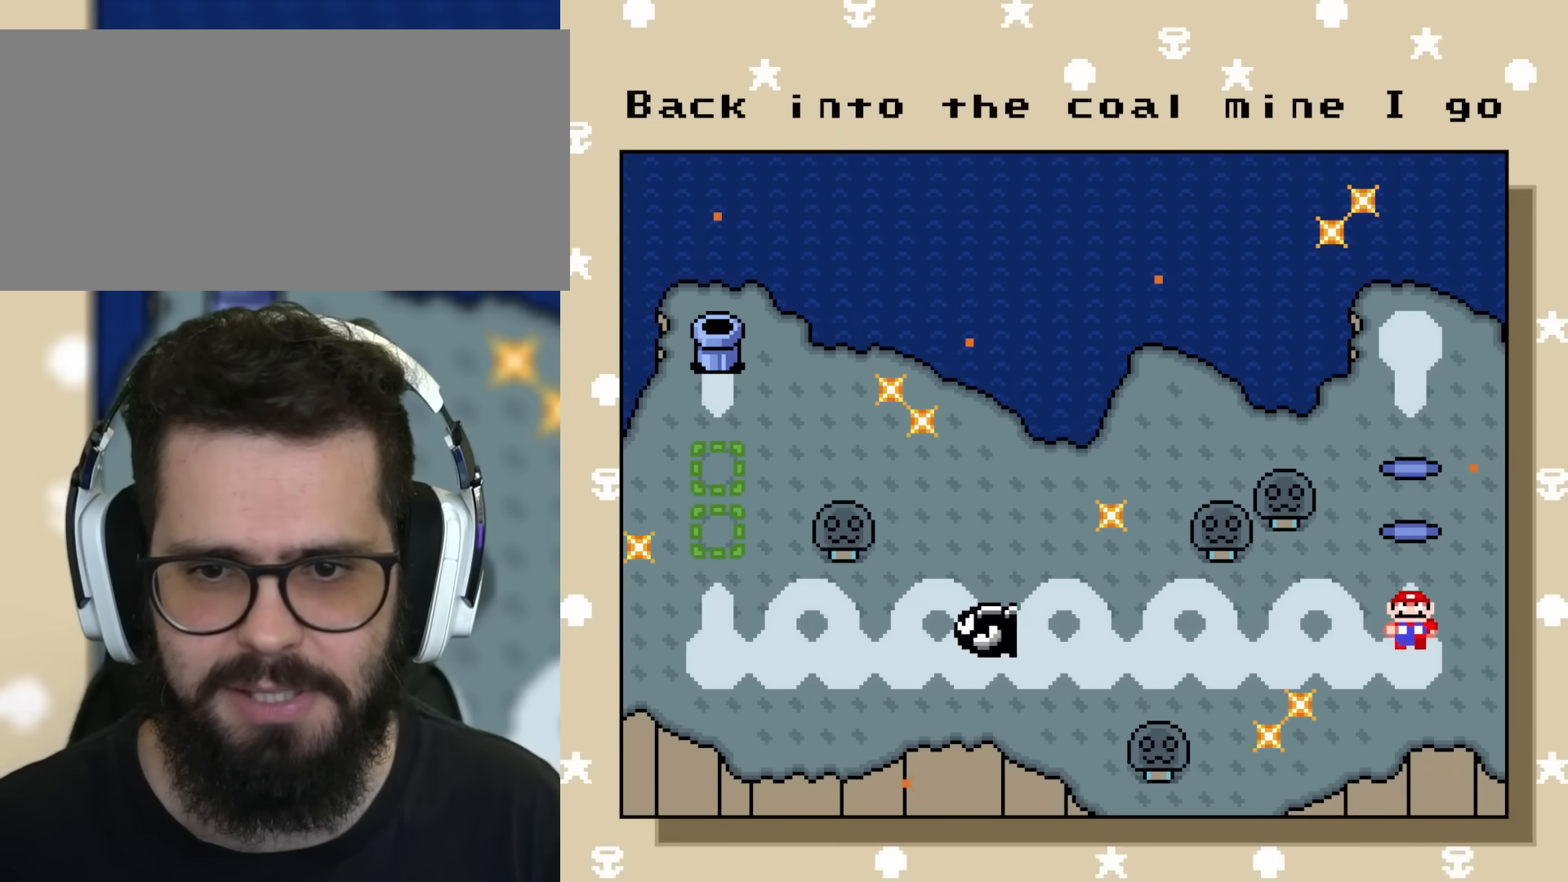
{"buttons": ["Y", "DPAD_UP"], "events": [[50, "DPAD_LEFT", "down"], [167, "DPAD_LEFT", "up"], [234, "DPAD_LEFT", "down"], [317, "DPAD_LEFT", "up"], [400, "DPAD_UP", "down"], [467, "DPAD_UP", "up"], [500, "DPAD_UP", "down"]]}
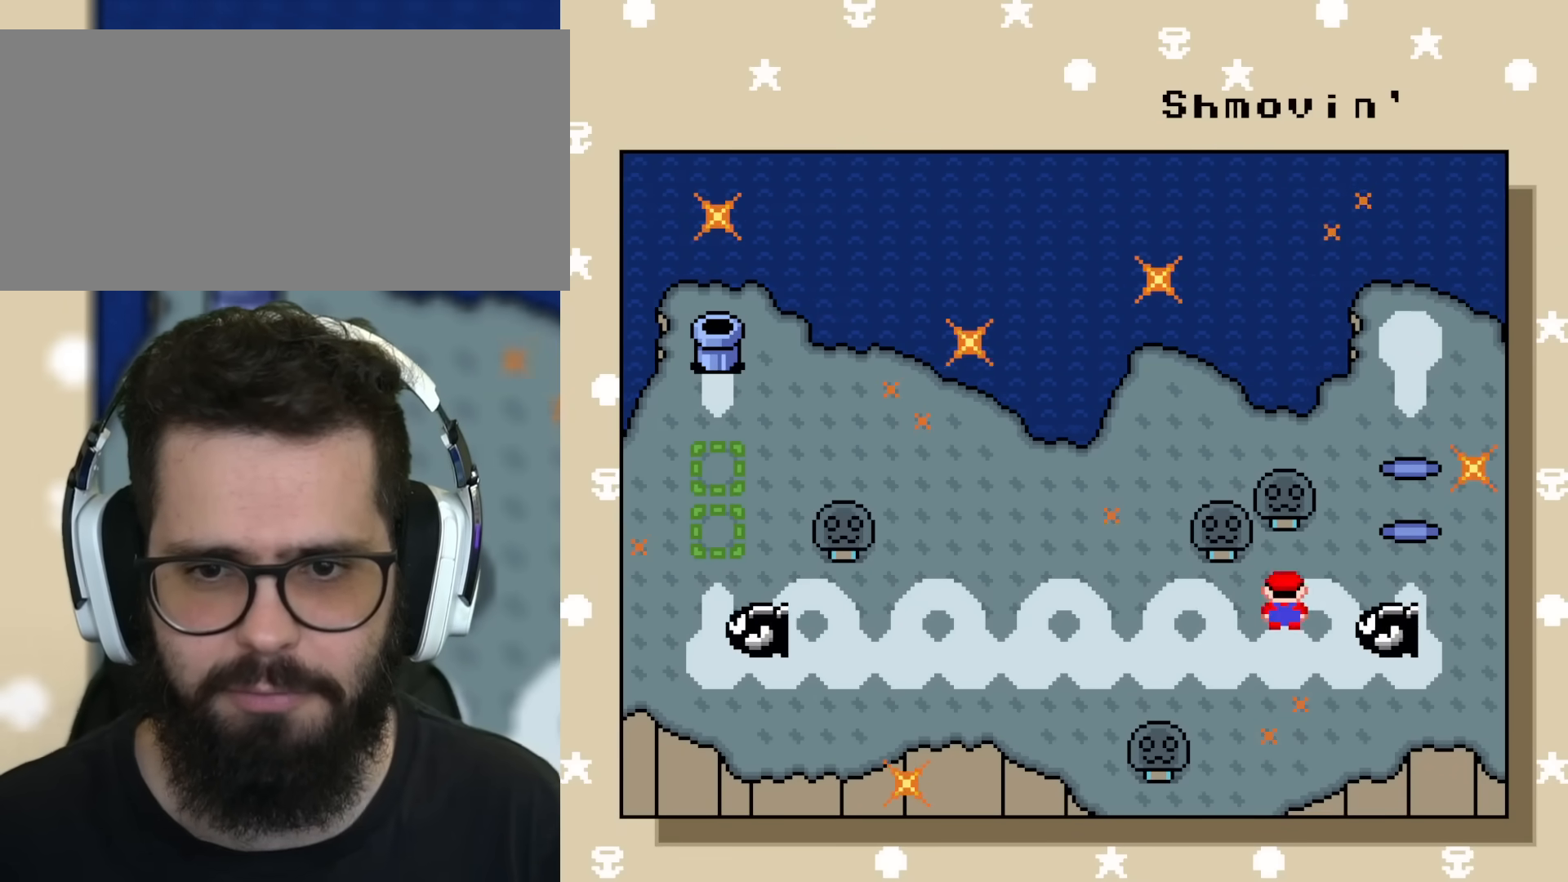
{"buttons": ["Y"], "events": [[84, "DPAD_UP", "up"], [167, "DPAD_UP", "down"], [284, "DPAD_UP", "up"]]}
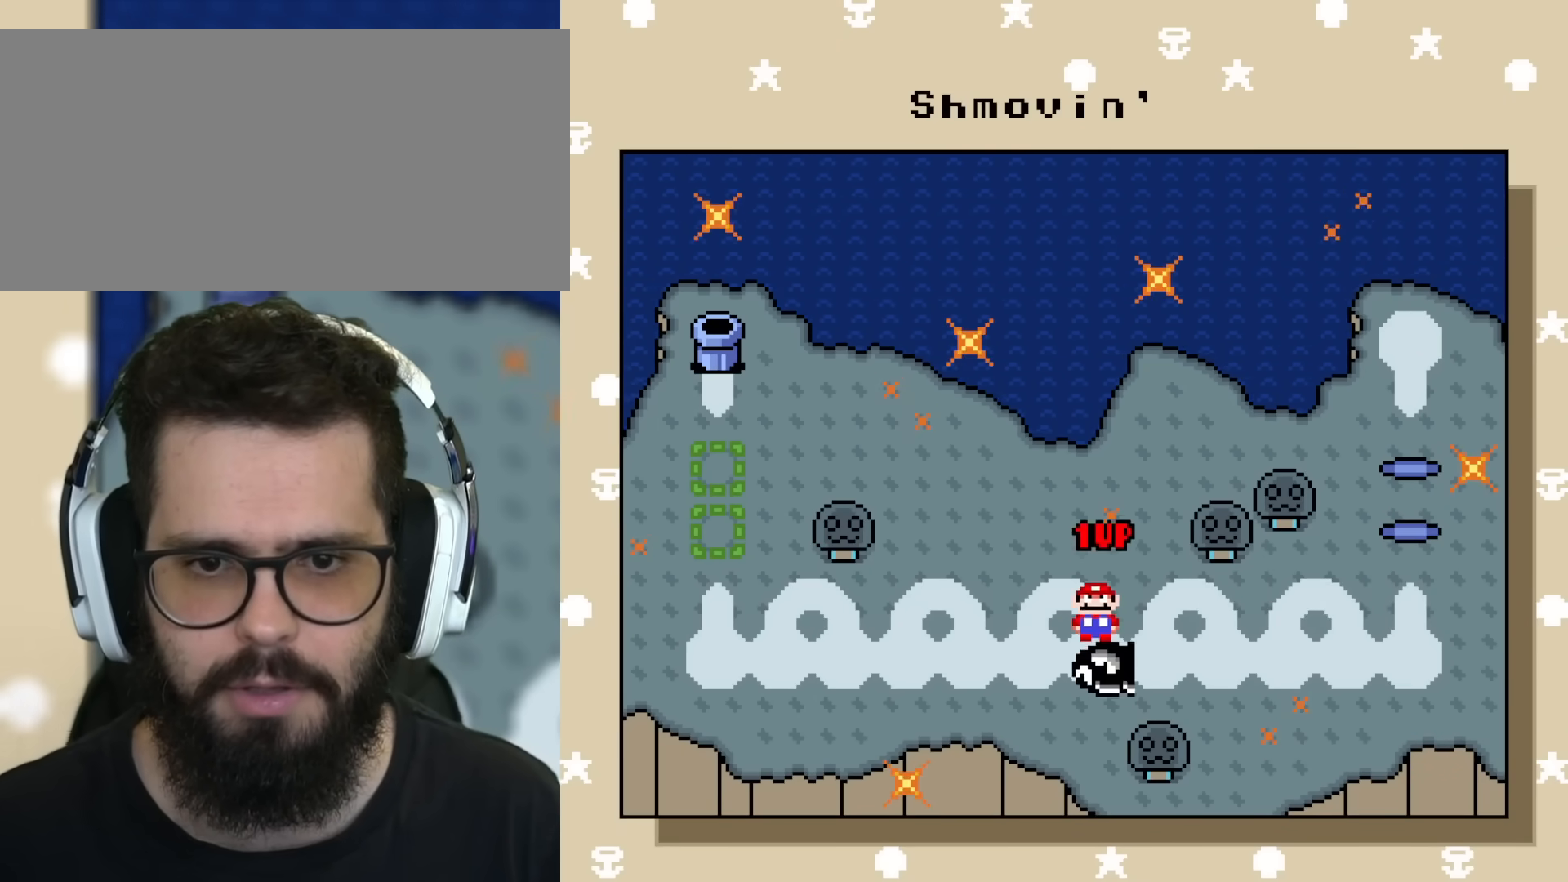
{"buttons": ["Y"], "events": [[67, "DPAD_LEFT", "down"], [167, "DPAD_LEFT", "up"], [250, "DPAD_LEFT", "down"], [334, "DPAD_LEFT", "up"], [384, "DPAD_LEFT", "down"], [484, "DPAD_LEFT", "up"]]}
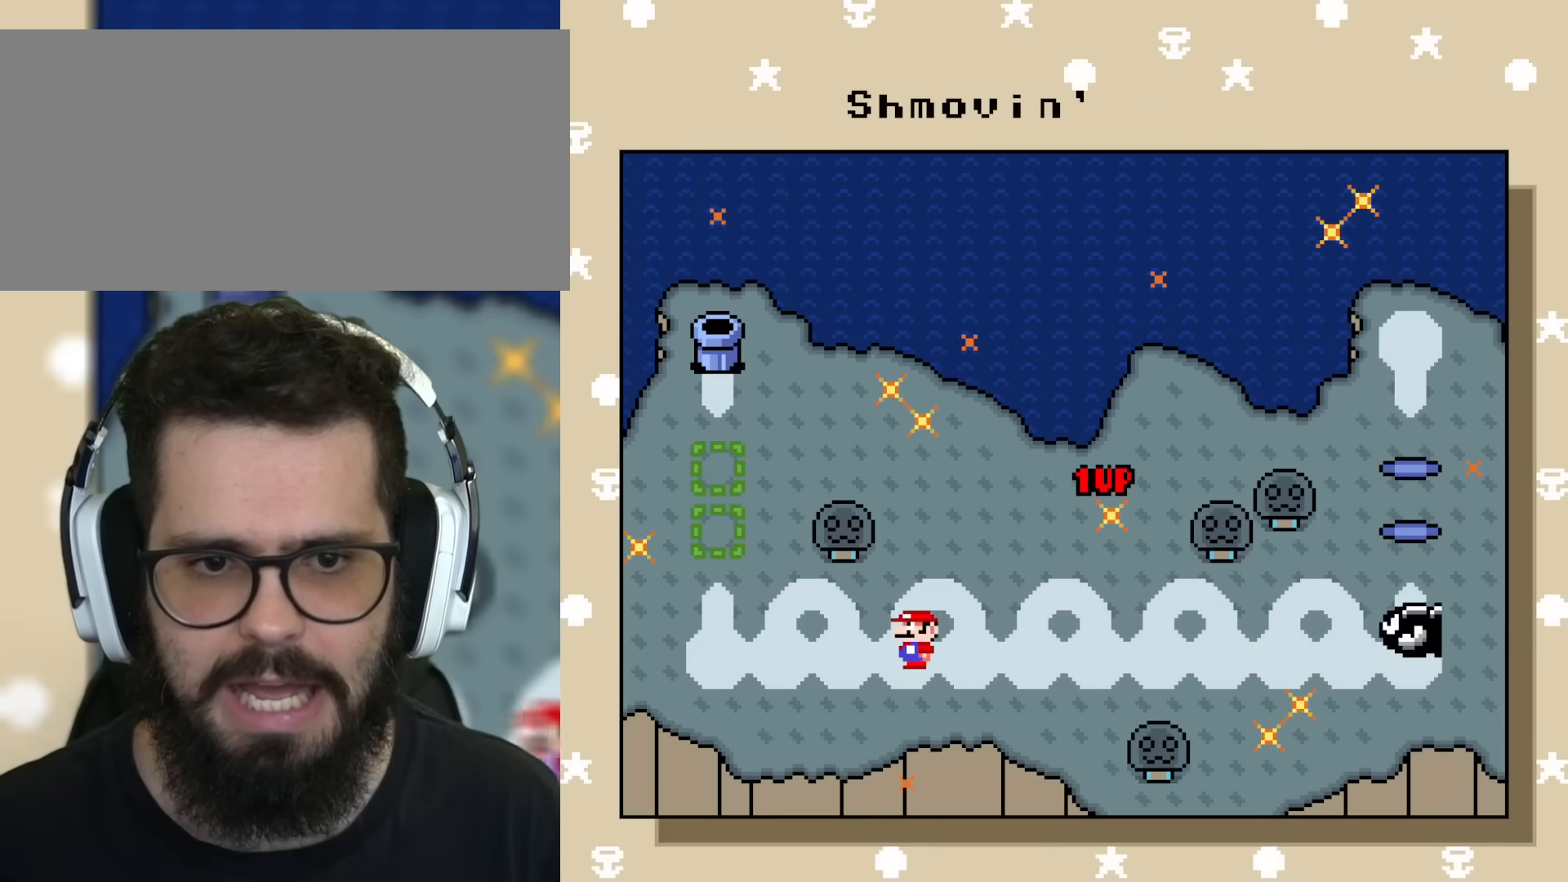
{"buttons": ["Y"], "events": [[51, "DPAD_LEFT", "down"], [117, "DPAD_LEFT", "up"], [184, "DPAD_LEFT", "down"], [284, "DPAD_LEFT", "up"], [351, "DPAD_LEFT", "down"], [484, "DPAD_LEFT", "up"]]}
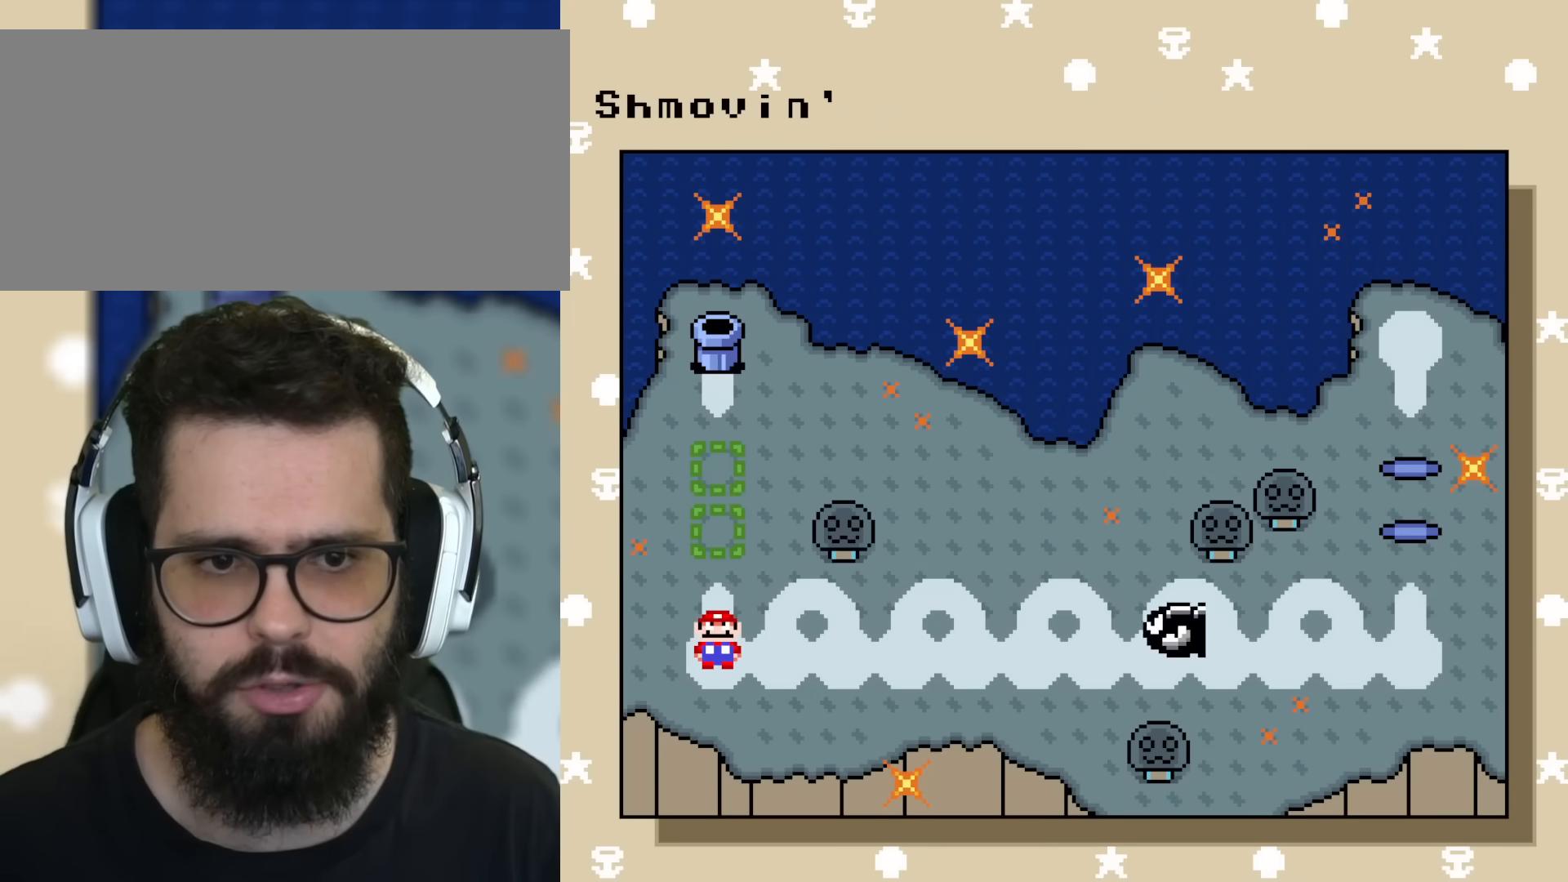
{"buttons": ["Y"], "events": [[200, "DPAD_UP", "down"], [300, "DPAD_UP", "up"]]}
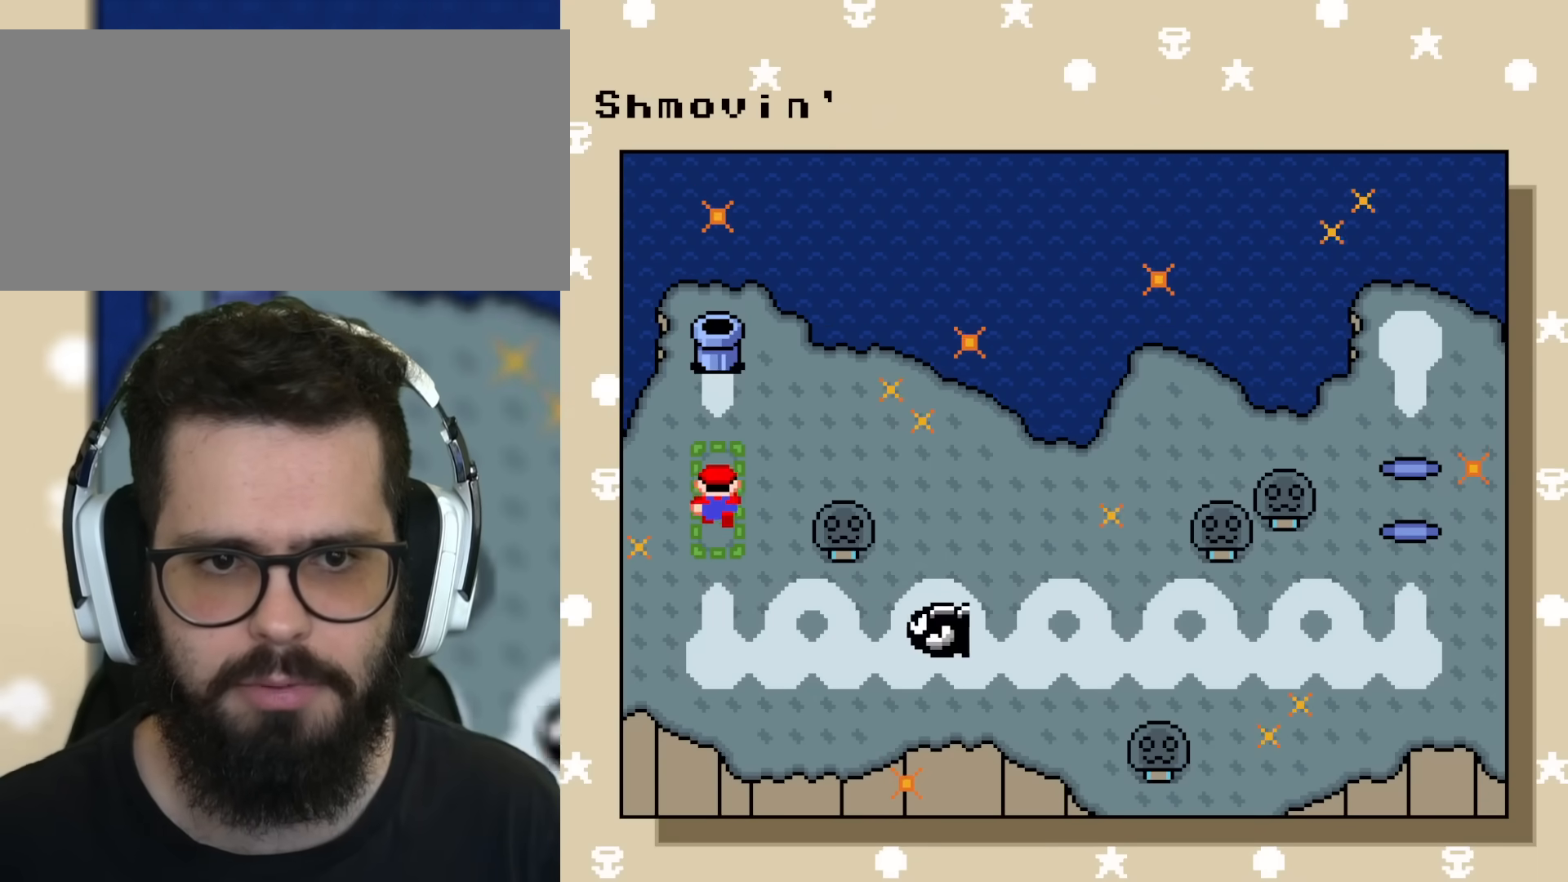
{"buttons": [], "events": [[501, "Y", "up"]]}